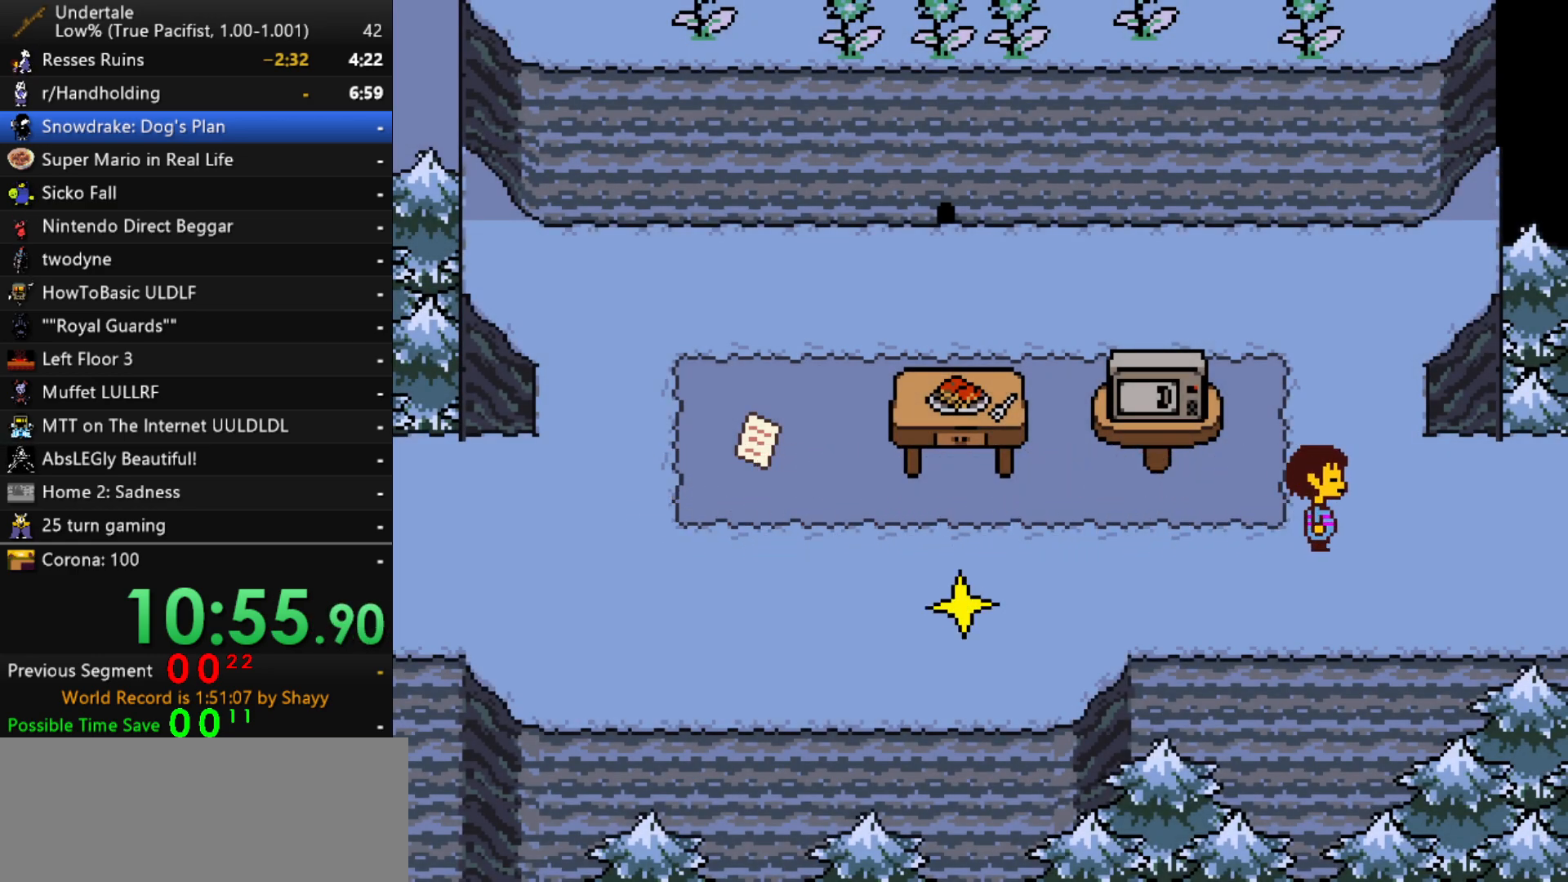
Gameplay with keyboard; each line is a JSON object with the keys held at the frame after it. "events" lists presses ("down") and releases ("up") of "c", "ctrl", "down", "left", "return", "right", "shift", "up", "x" and "z" between this image and that frame as [ms after this image, input, new state], when the widget could be followed in between. No other keys are recorded. Mouse input is not recorded.
{"keys": ["right"], "events": []}
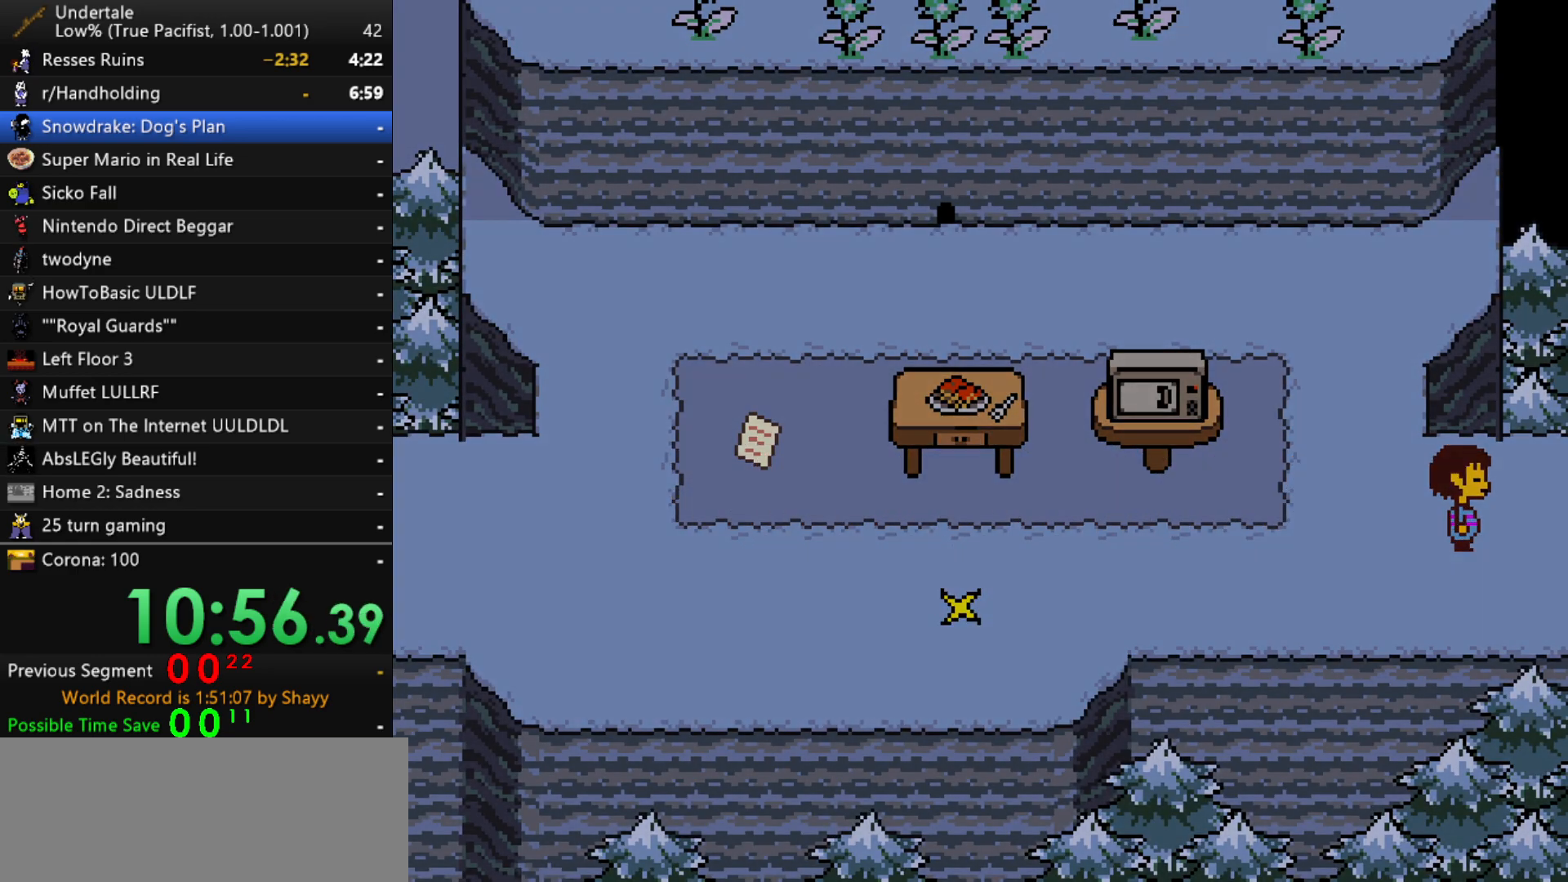
{"keys": ["right"], "events": []}
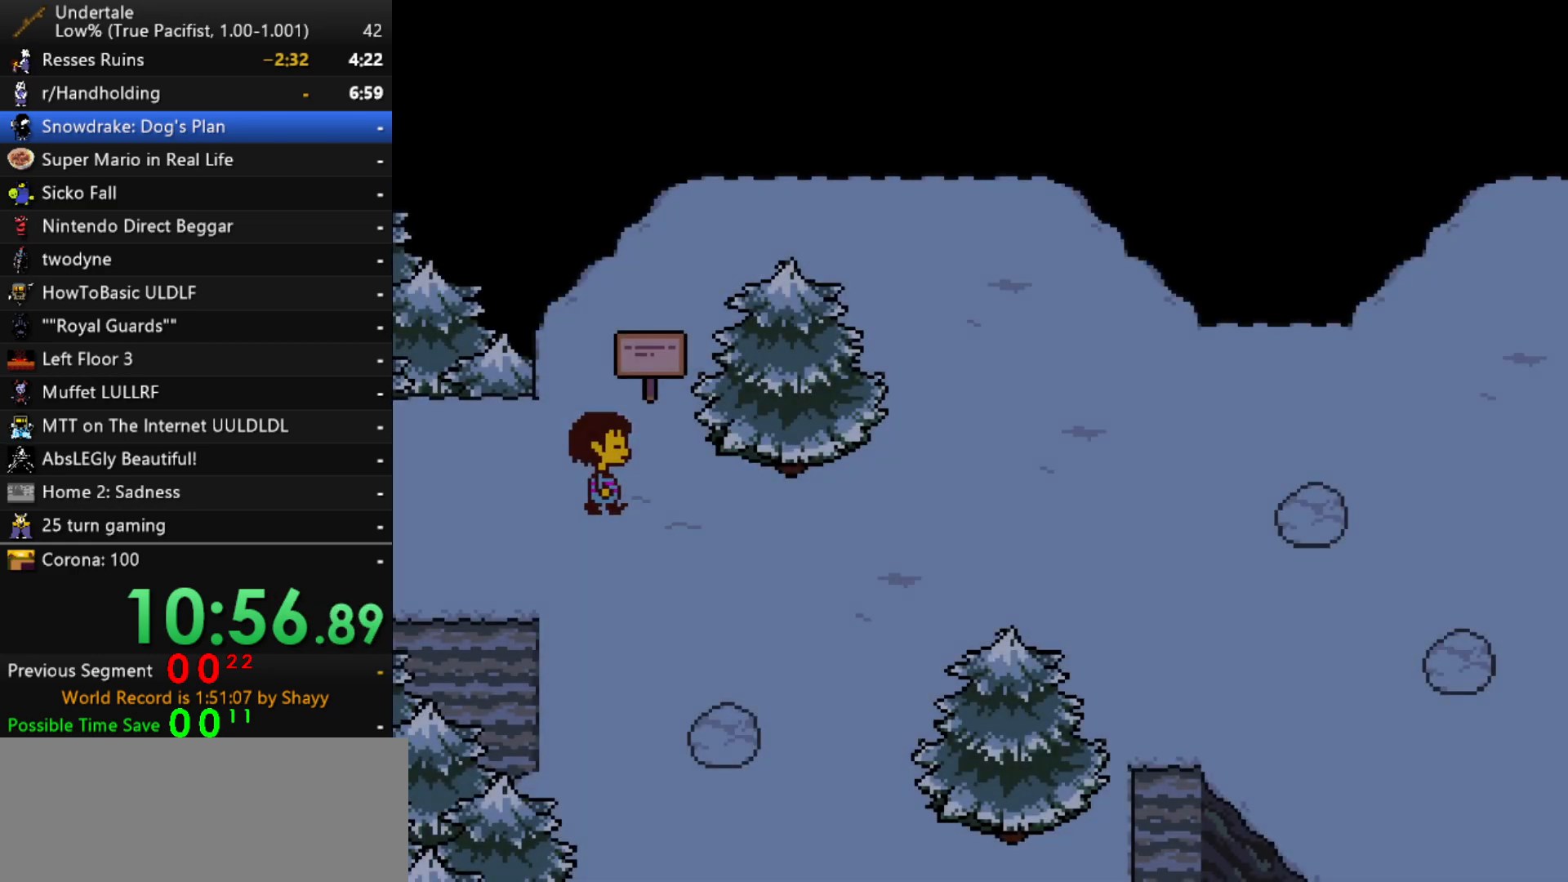
{"keys": ["down", "right"], "events": [[317, "down", "down"]]}
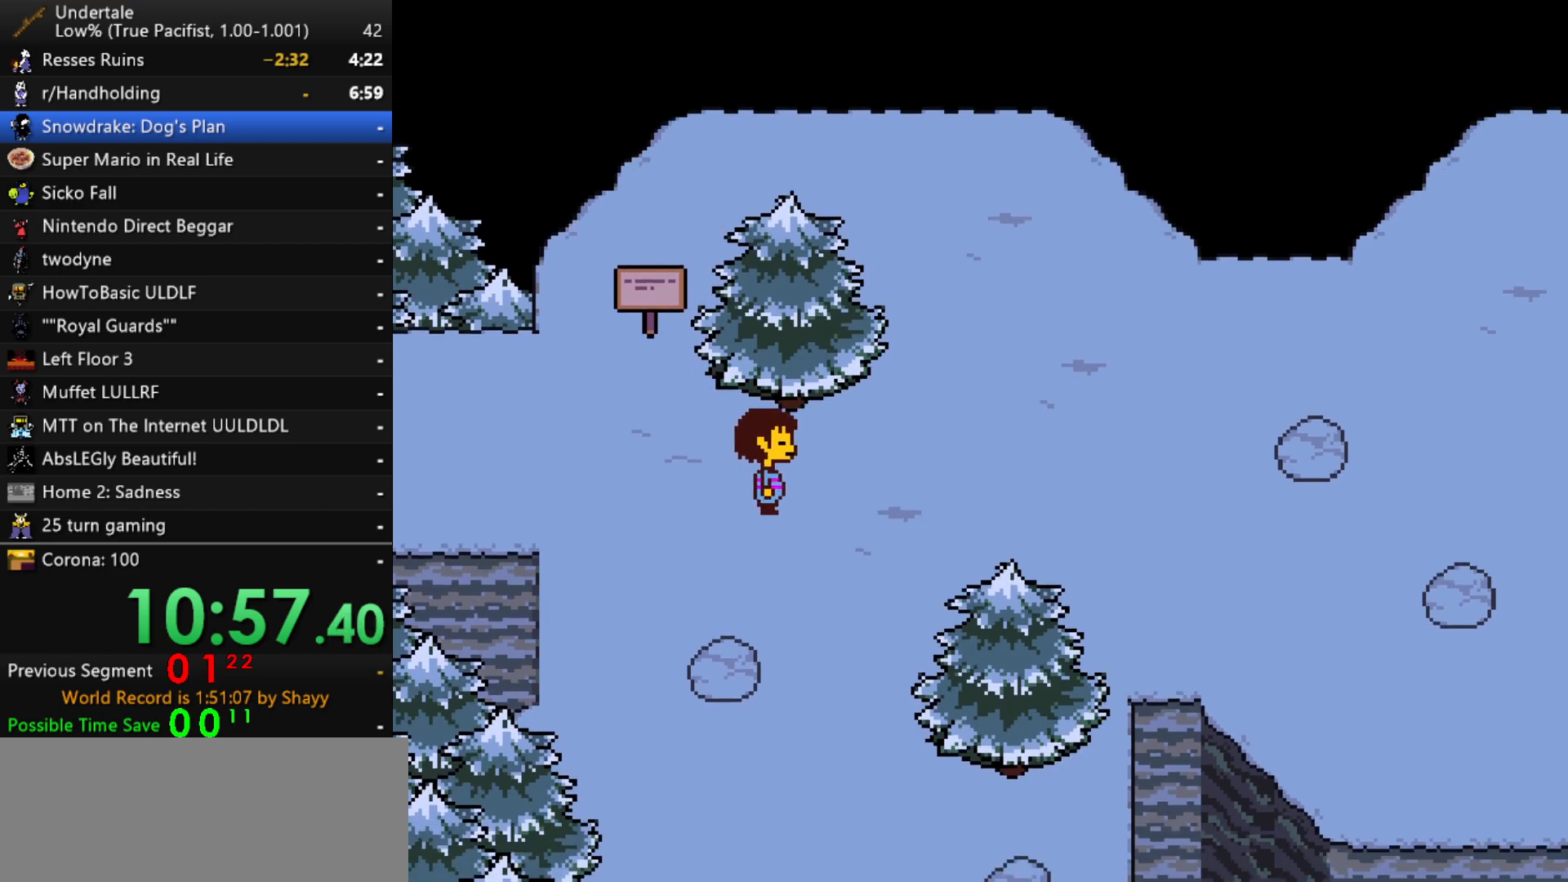
{"keys": ["right"], "events": [[17, "down", "up"], [200, "down", "down"], [283, "down", "up"]]}
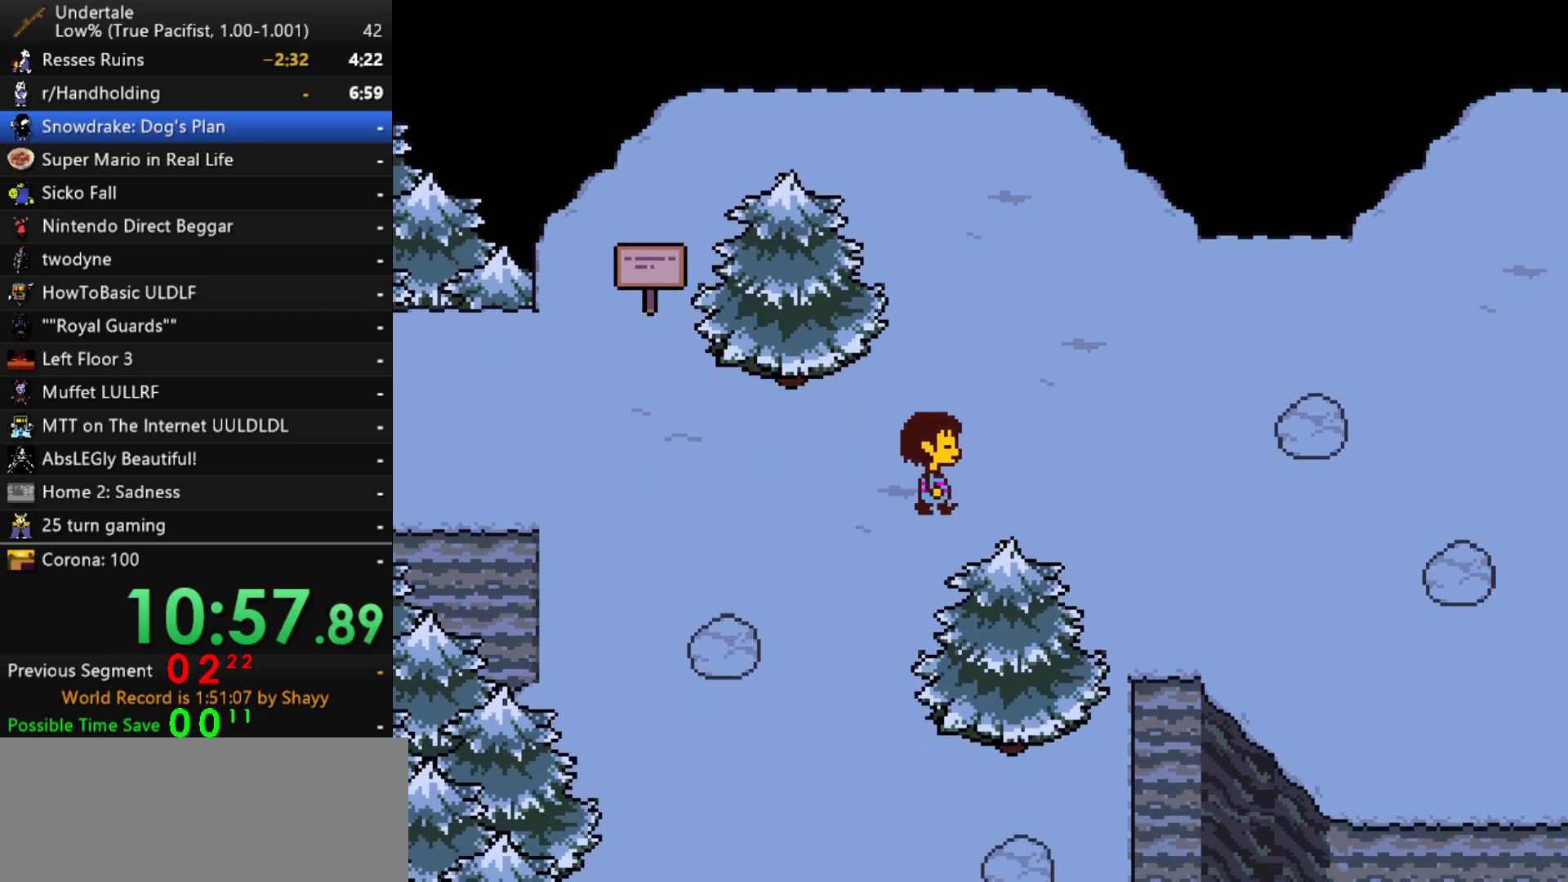
{"keys": ["right"], "events": []}
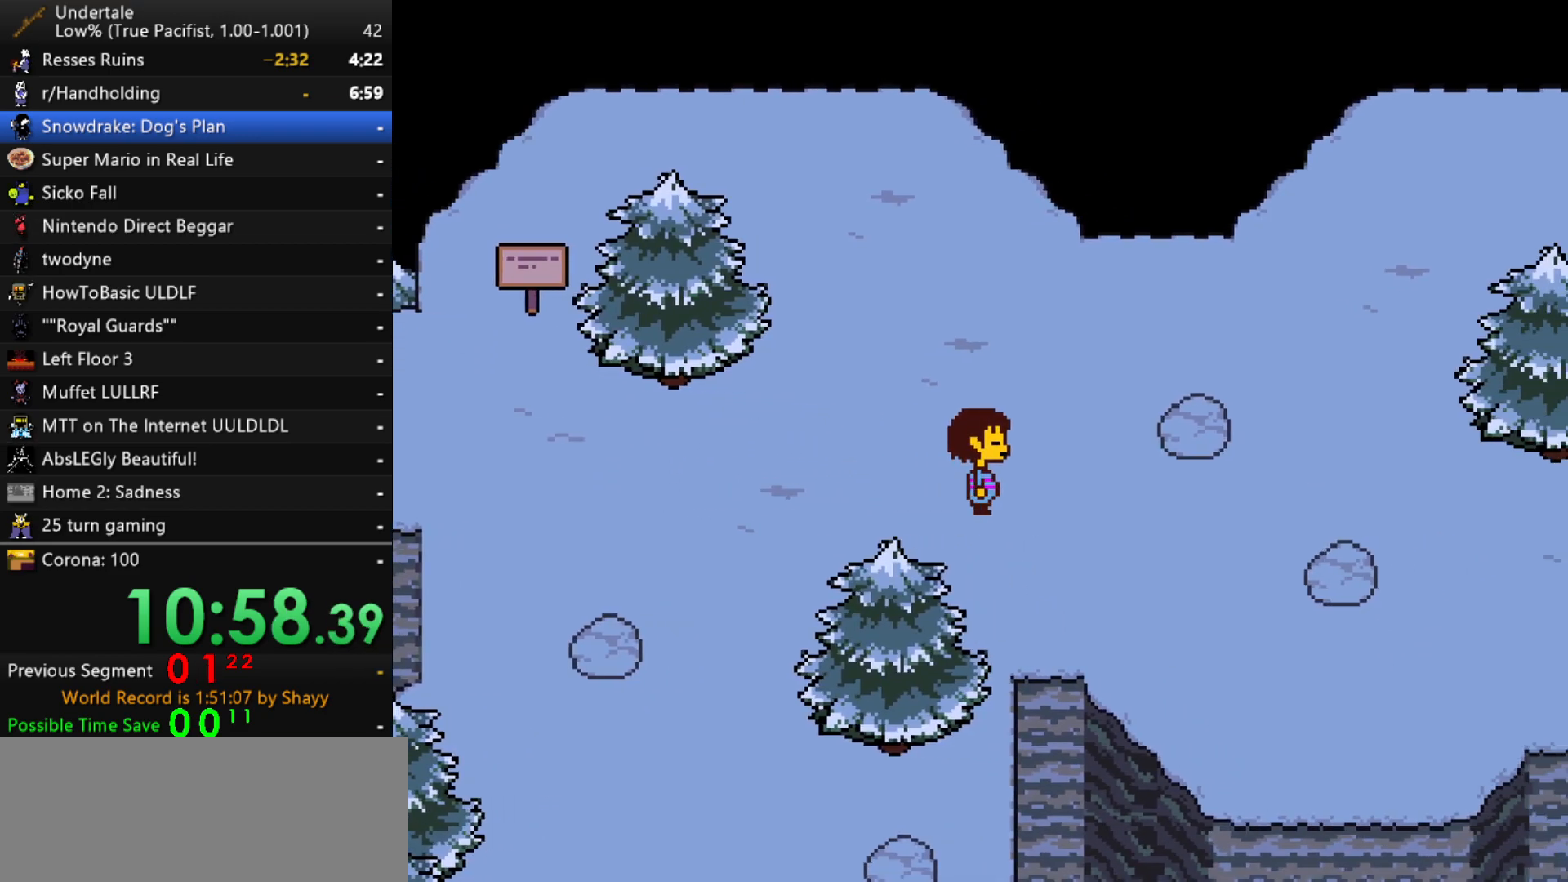
{"keys": ["right"], "events": []}
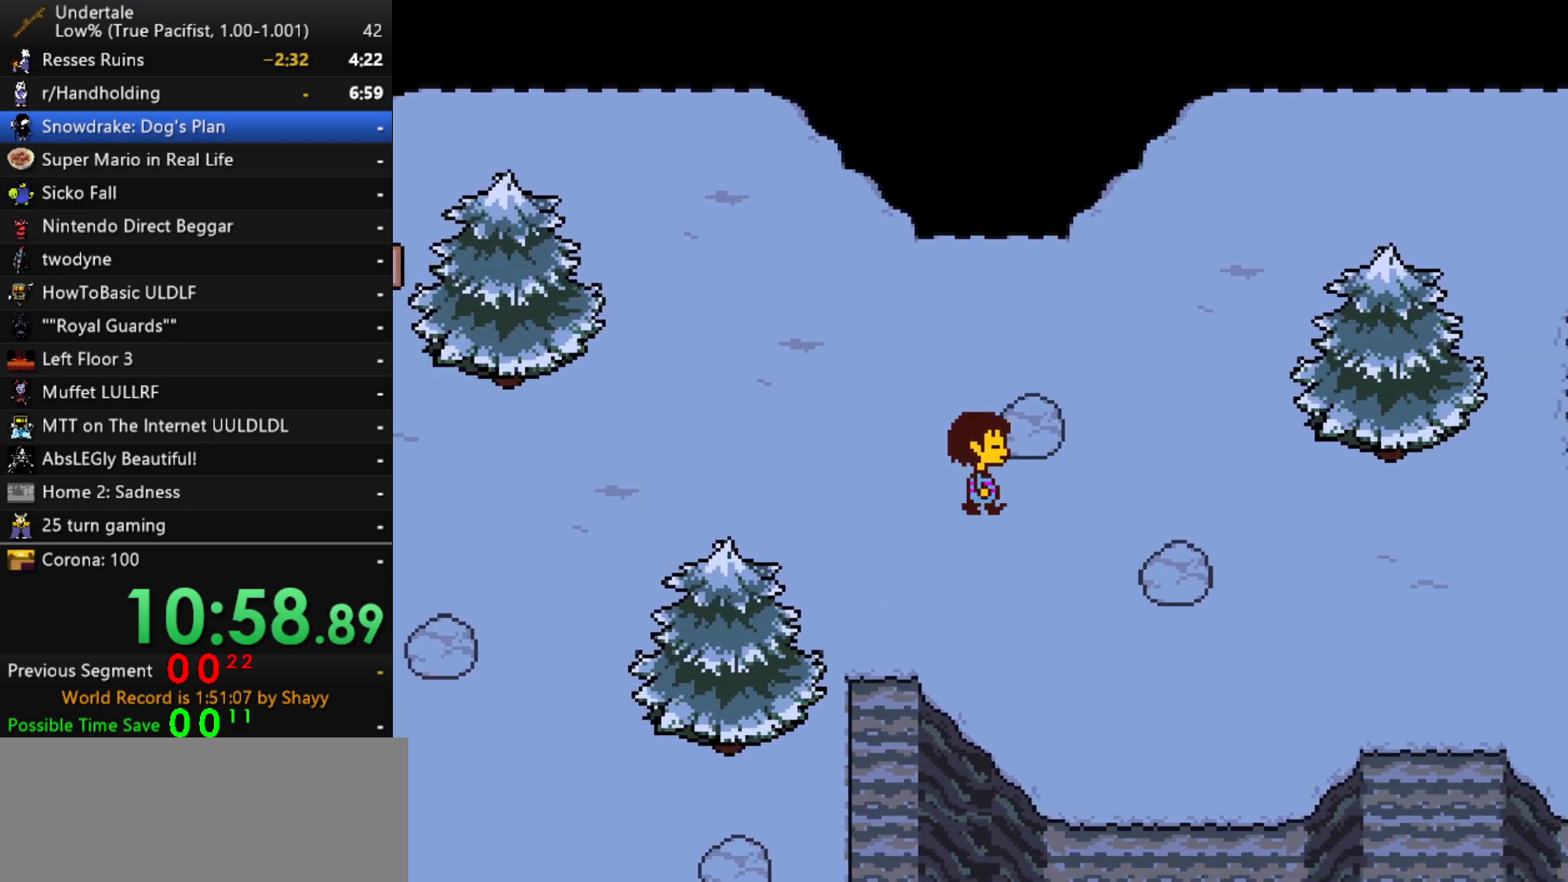
{"keys": ["right"], "events": [[150, "up", "down"], [283, "up", "up"]]}
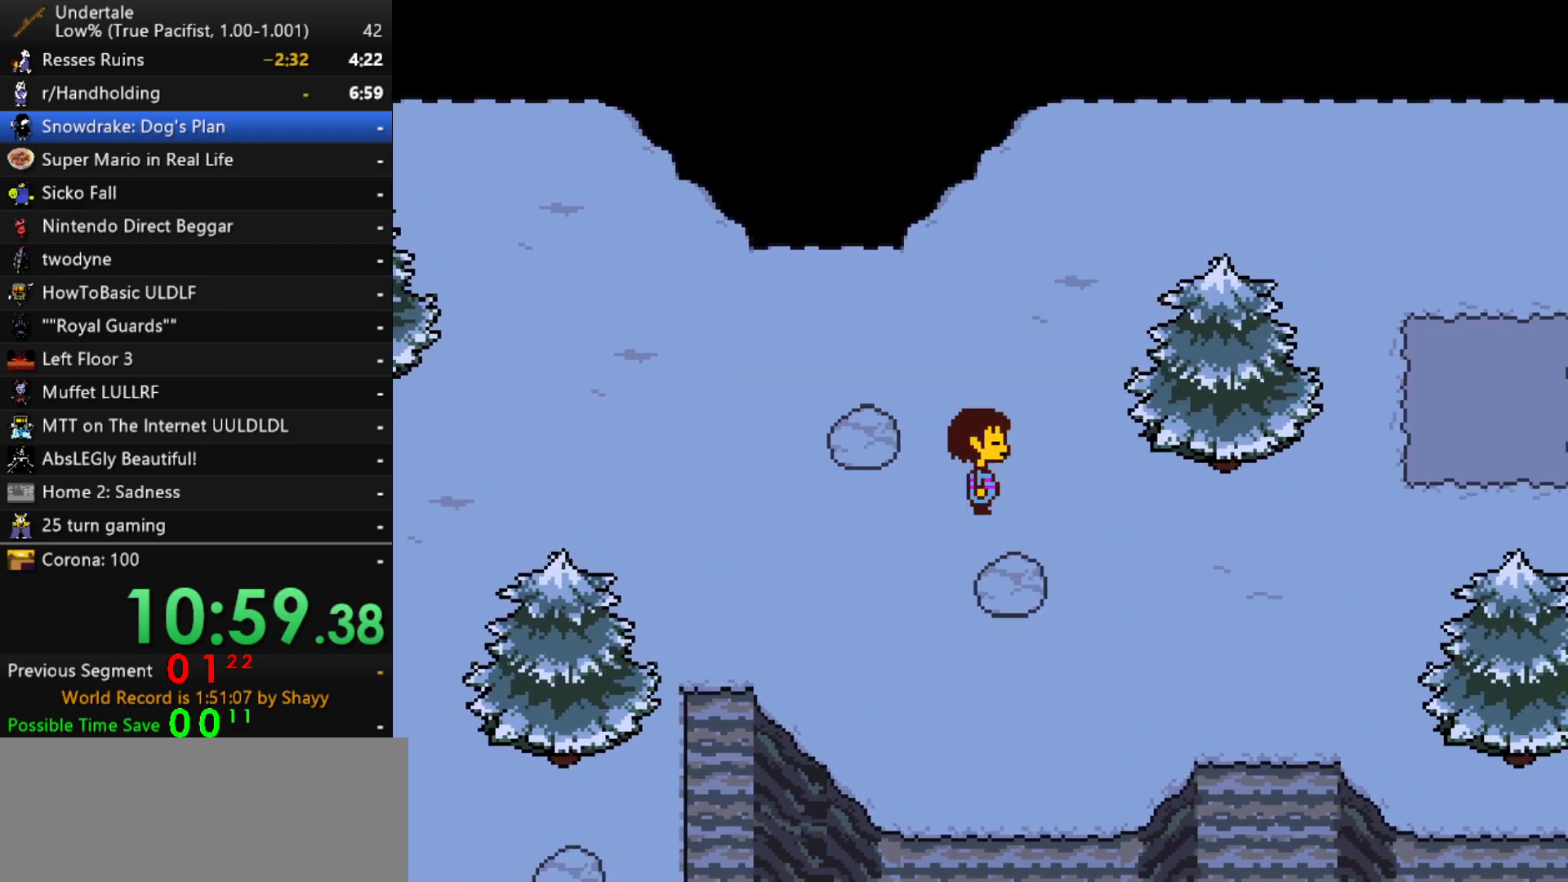
{"keys": ["right"], "events": []}
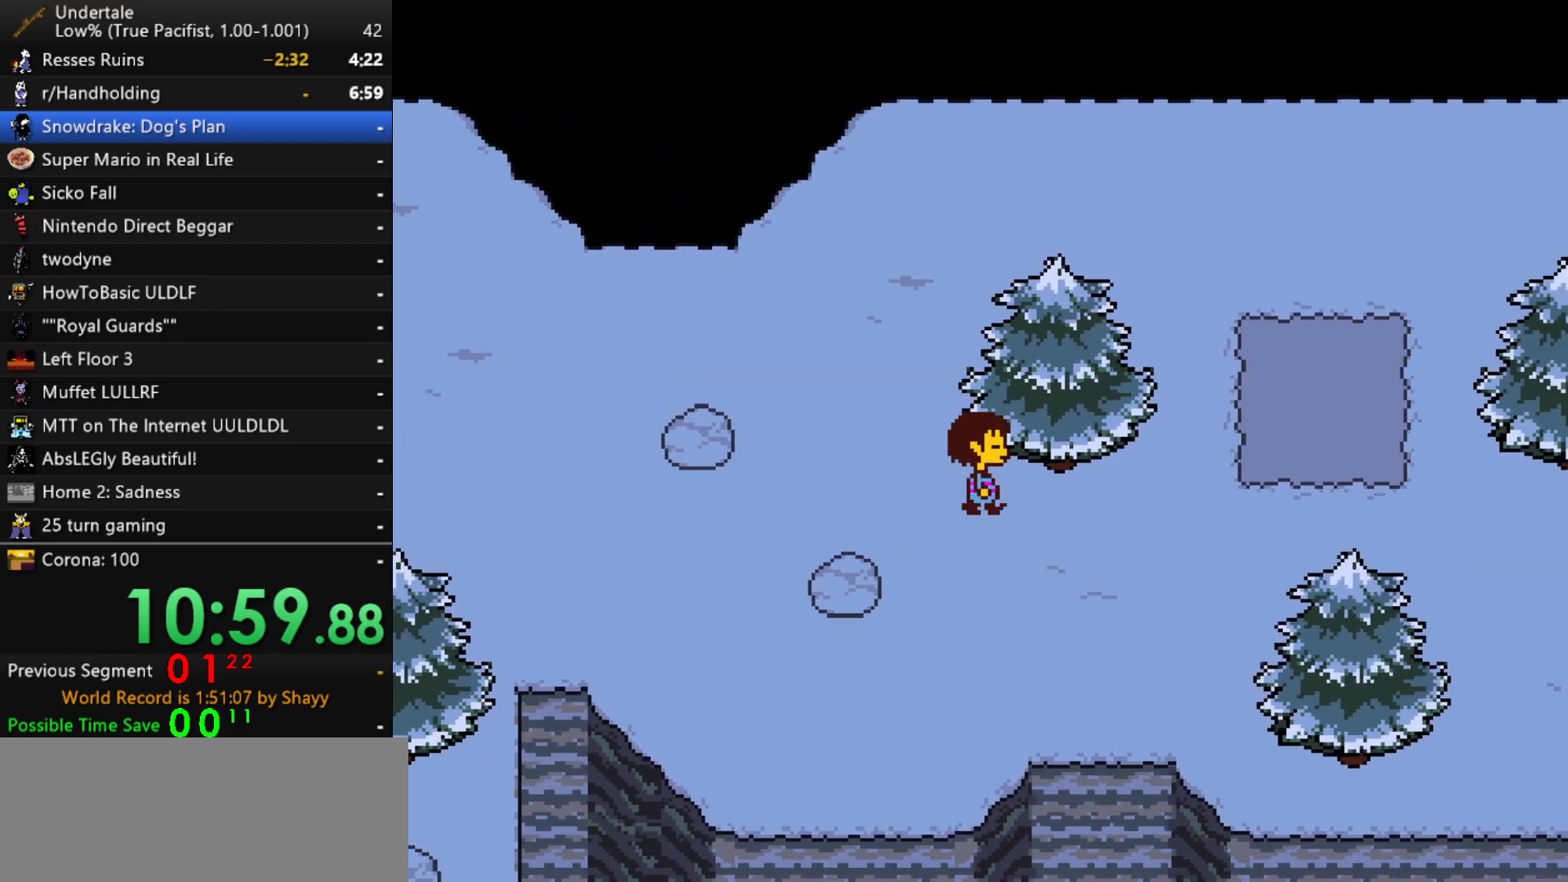
{"keys": ["right"], "events": []}
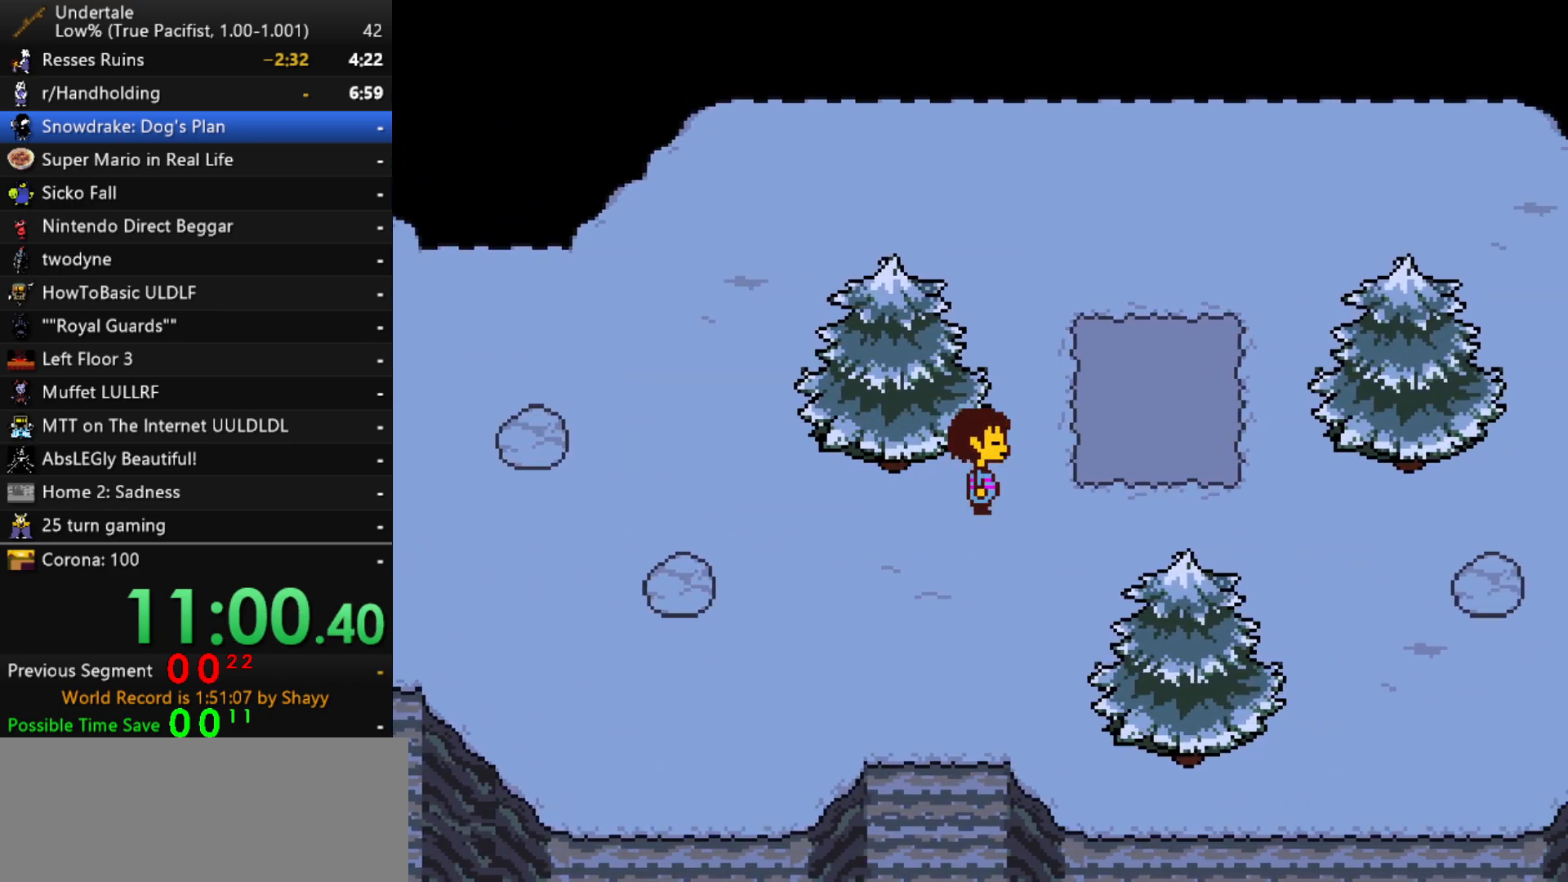
{"keys": ["down", "left"], "events": [[100, "up", "down"], [150, "z", "down"], [200, "x", "down"], [233, "z", "up"], [283, "left", "down"], [283, "up", "up"], [283, "x", "up"], [283, "z", "down"], [333, "right", "up"], [333, "x", "down"], [383, "down", "down"], [383, "z", "up"], [433, "x", "up"]]}
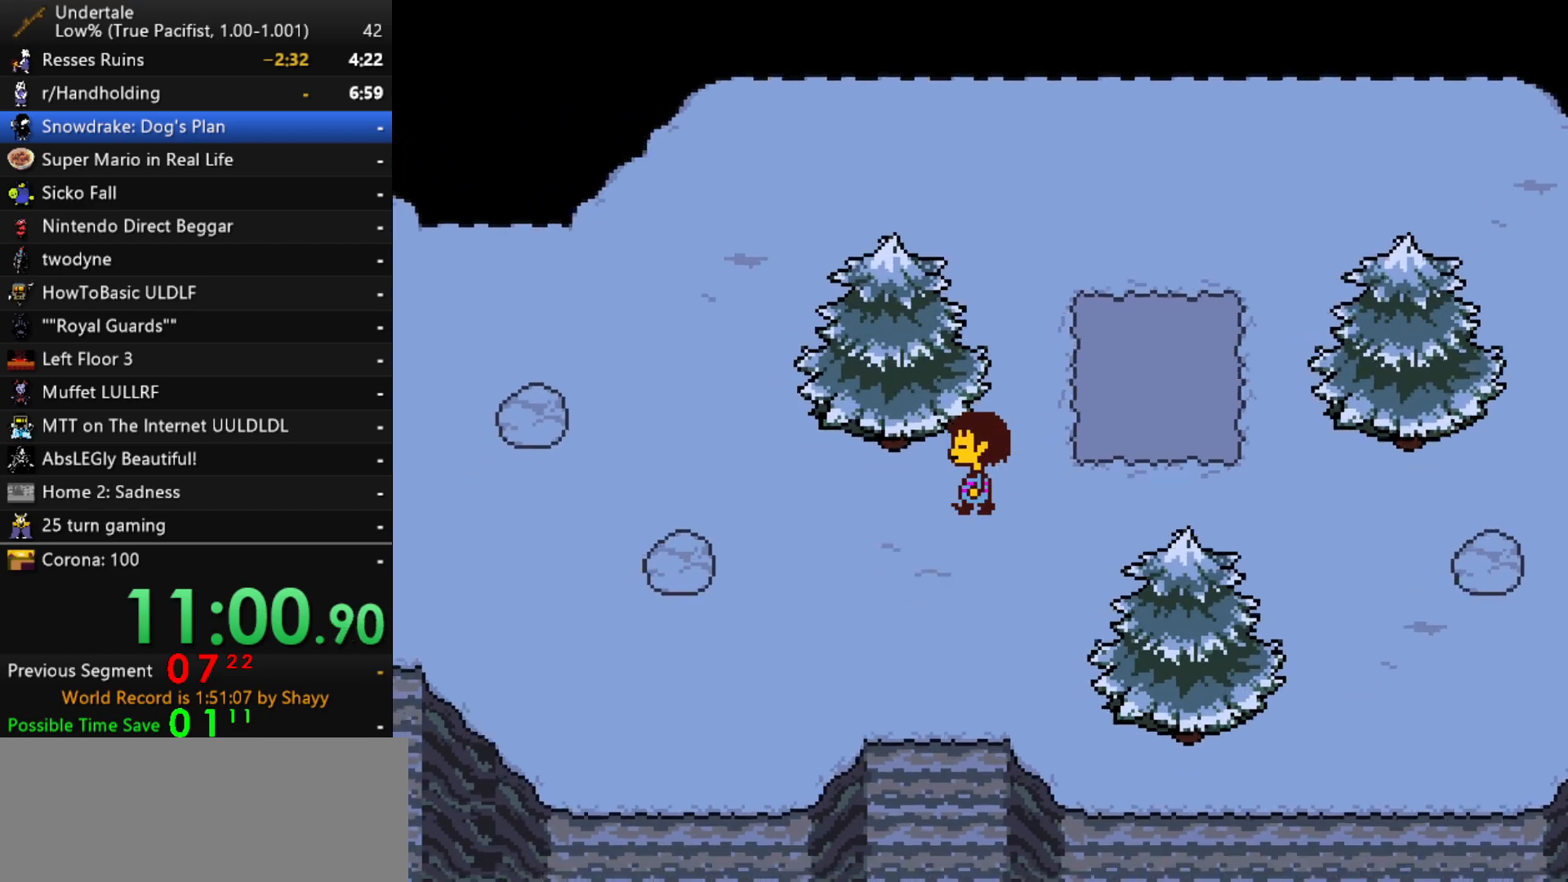
{"keys": ["left"], "events": [[17, "down", "up"]]}
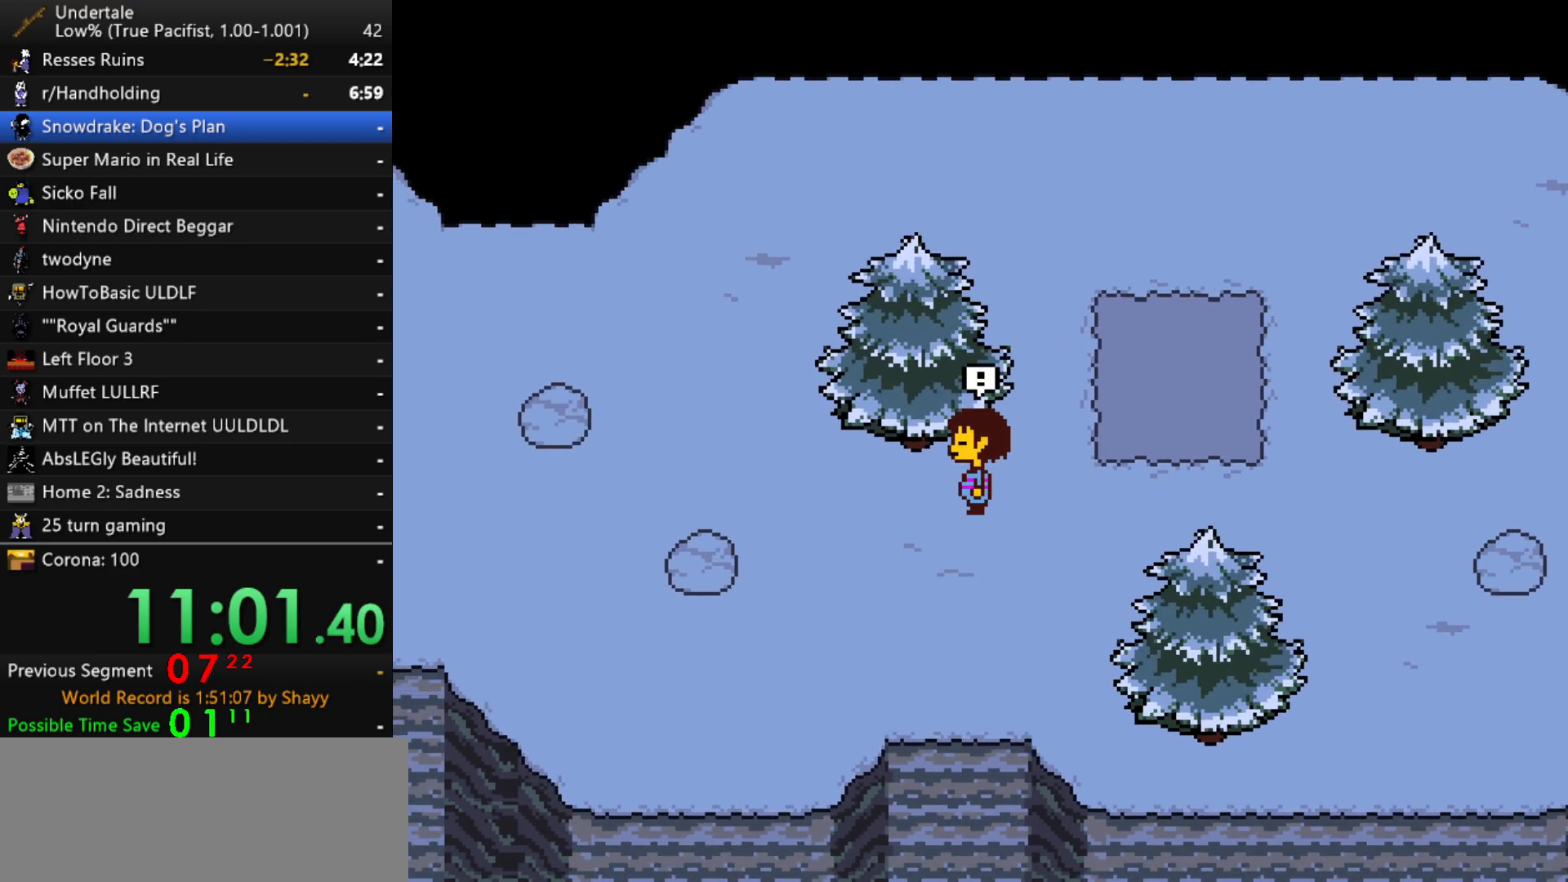
{"keys": ["left"], "events": []}
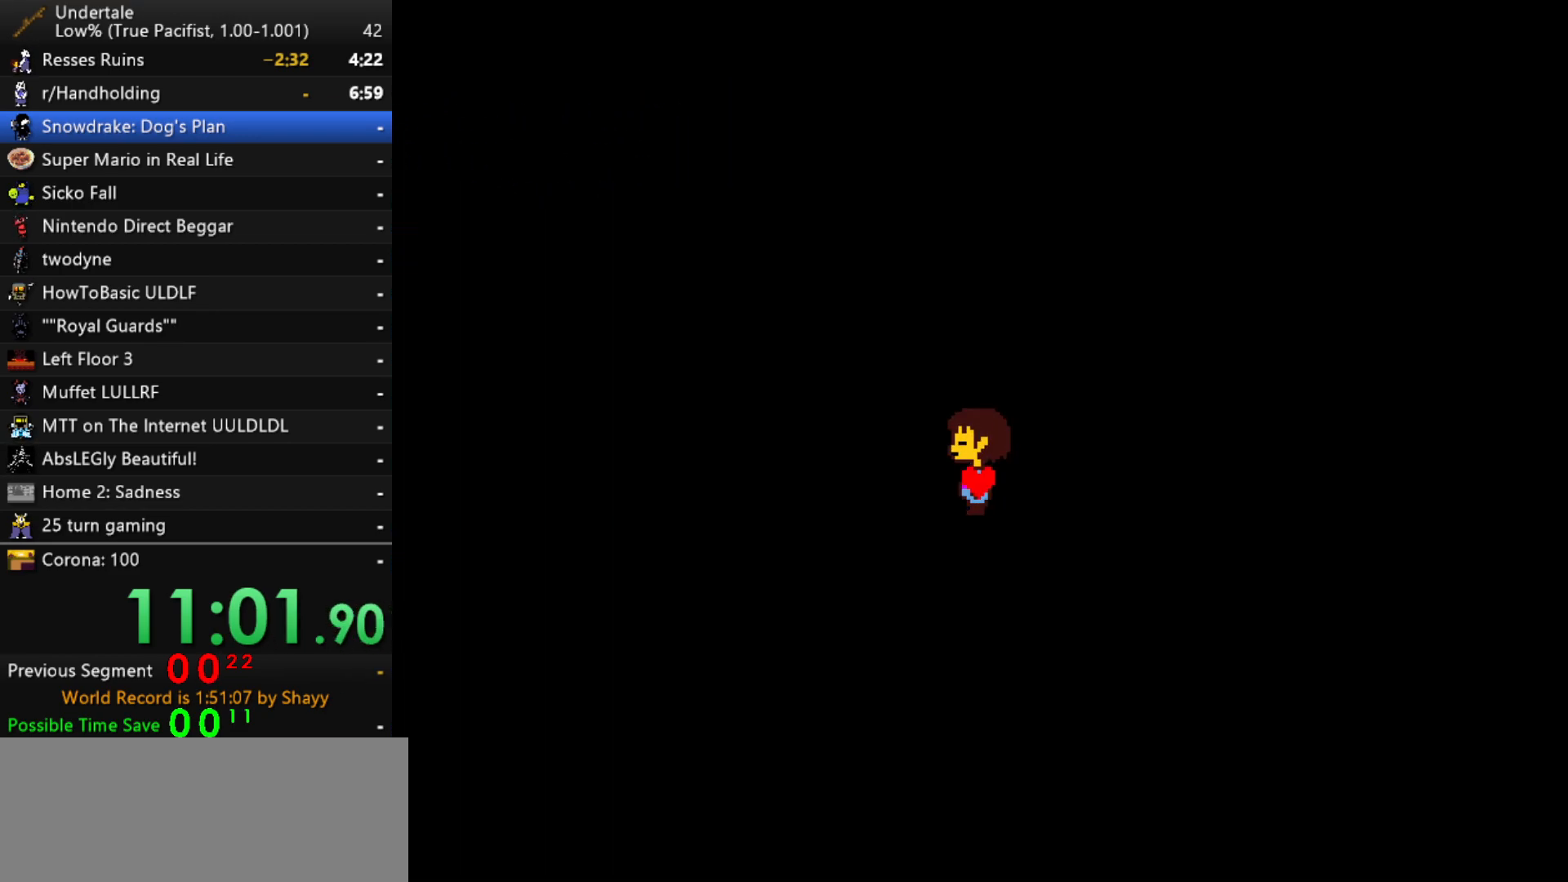
{"keys": ["left"], "events": []}
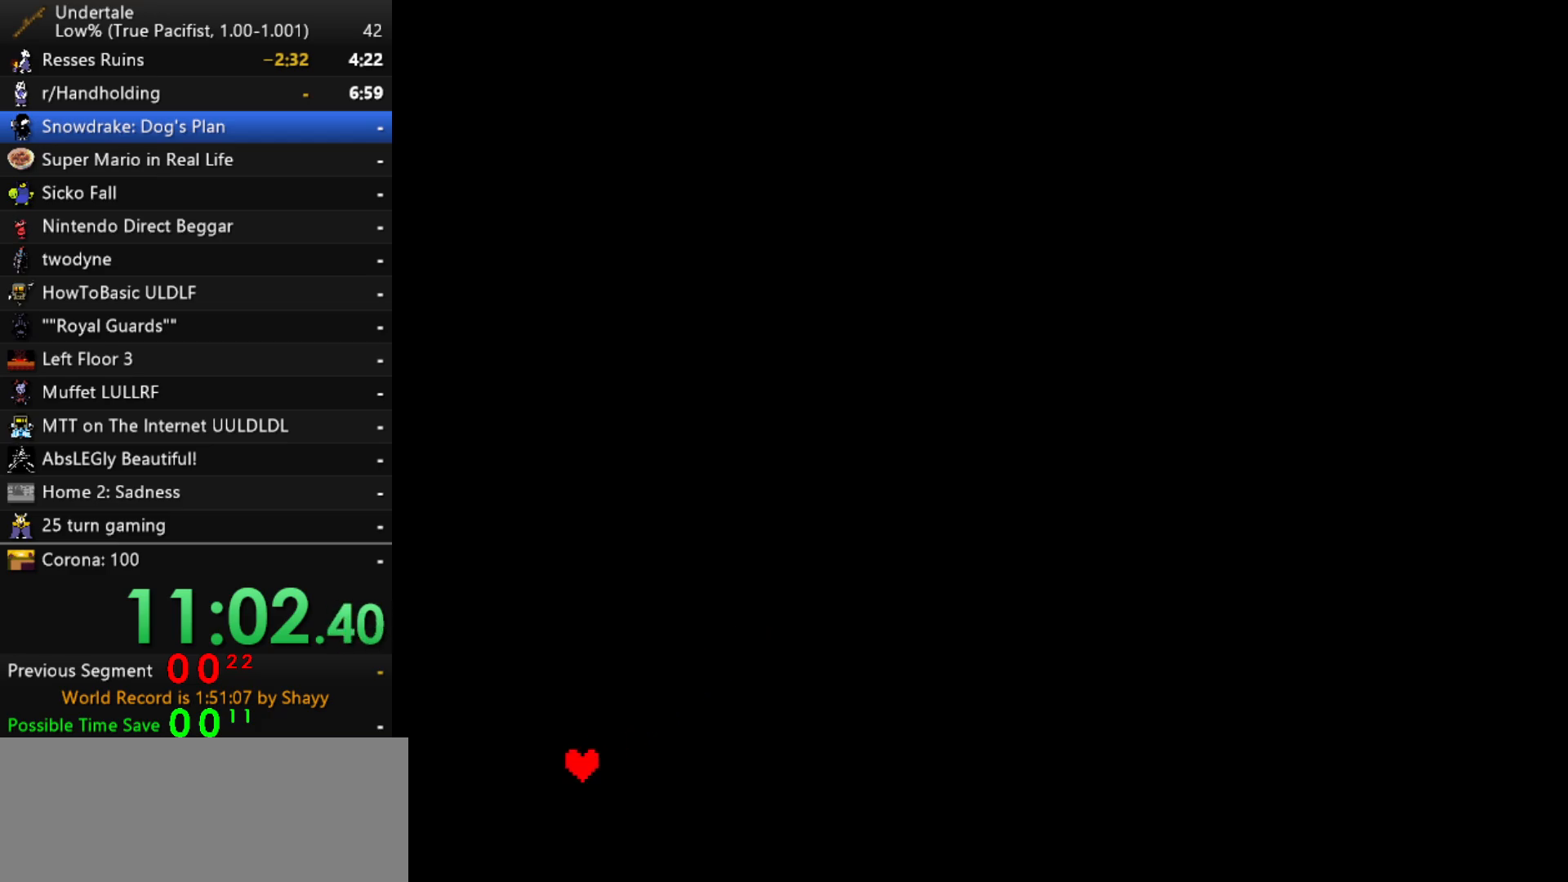
{"keys": ["z"], "events": [[17, "left", "up"], [450, "down", "down"], [500, "down", "up"], [500, "z", "down"]]}
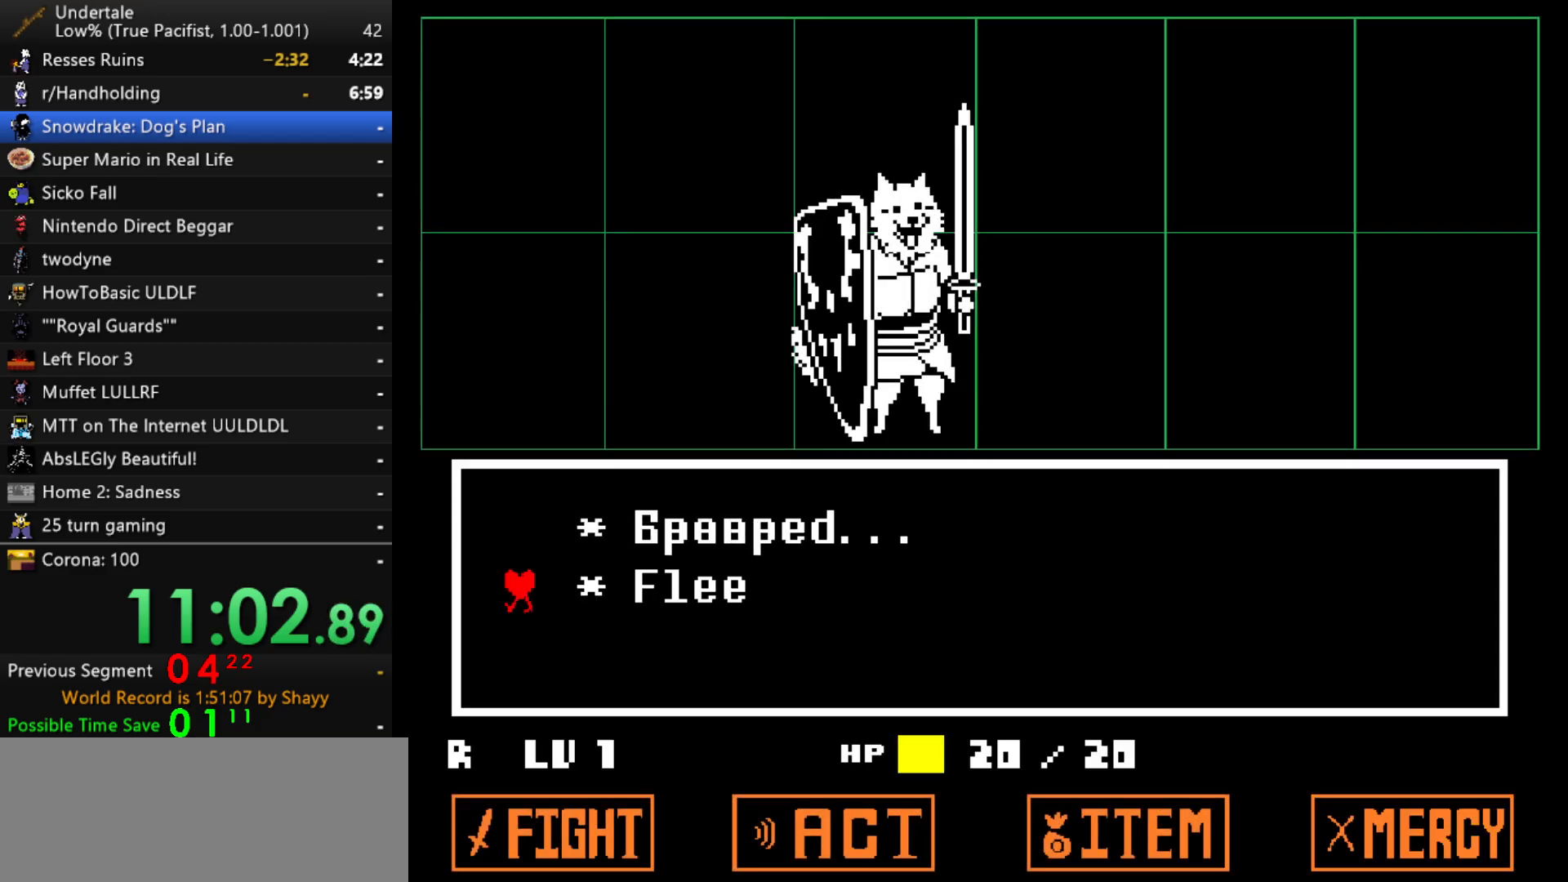
{"keys": ["left", "x", "z"], "events": [[33, "z", "up"], [83, "z", "down"], [183, "z", "up"], [317, "left", "down"], [467, "z", "down"], [500, "x", "down"]]}
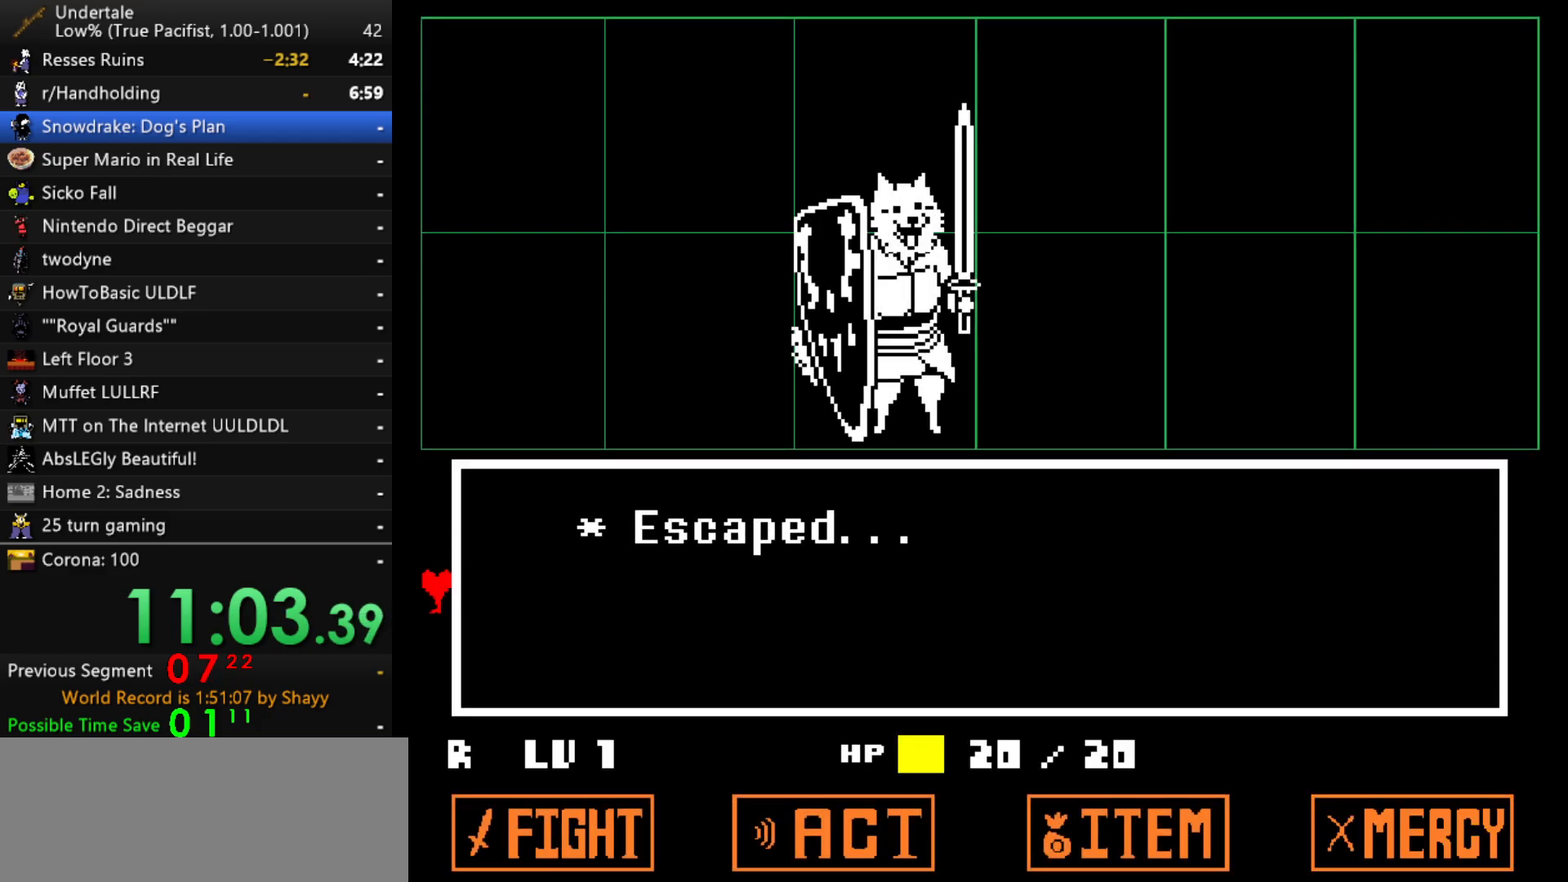
{"keys": ["left", "x"], "events": [[50, "z", "up"], [100, "x", "up"], [150, "z", "down"], [250, "x", "down"], [250, "z", "up"], [283, "x", "up"], [333, "z", "down"], [433, "x", "down"], [433, "z", "up"]]}
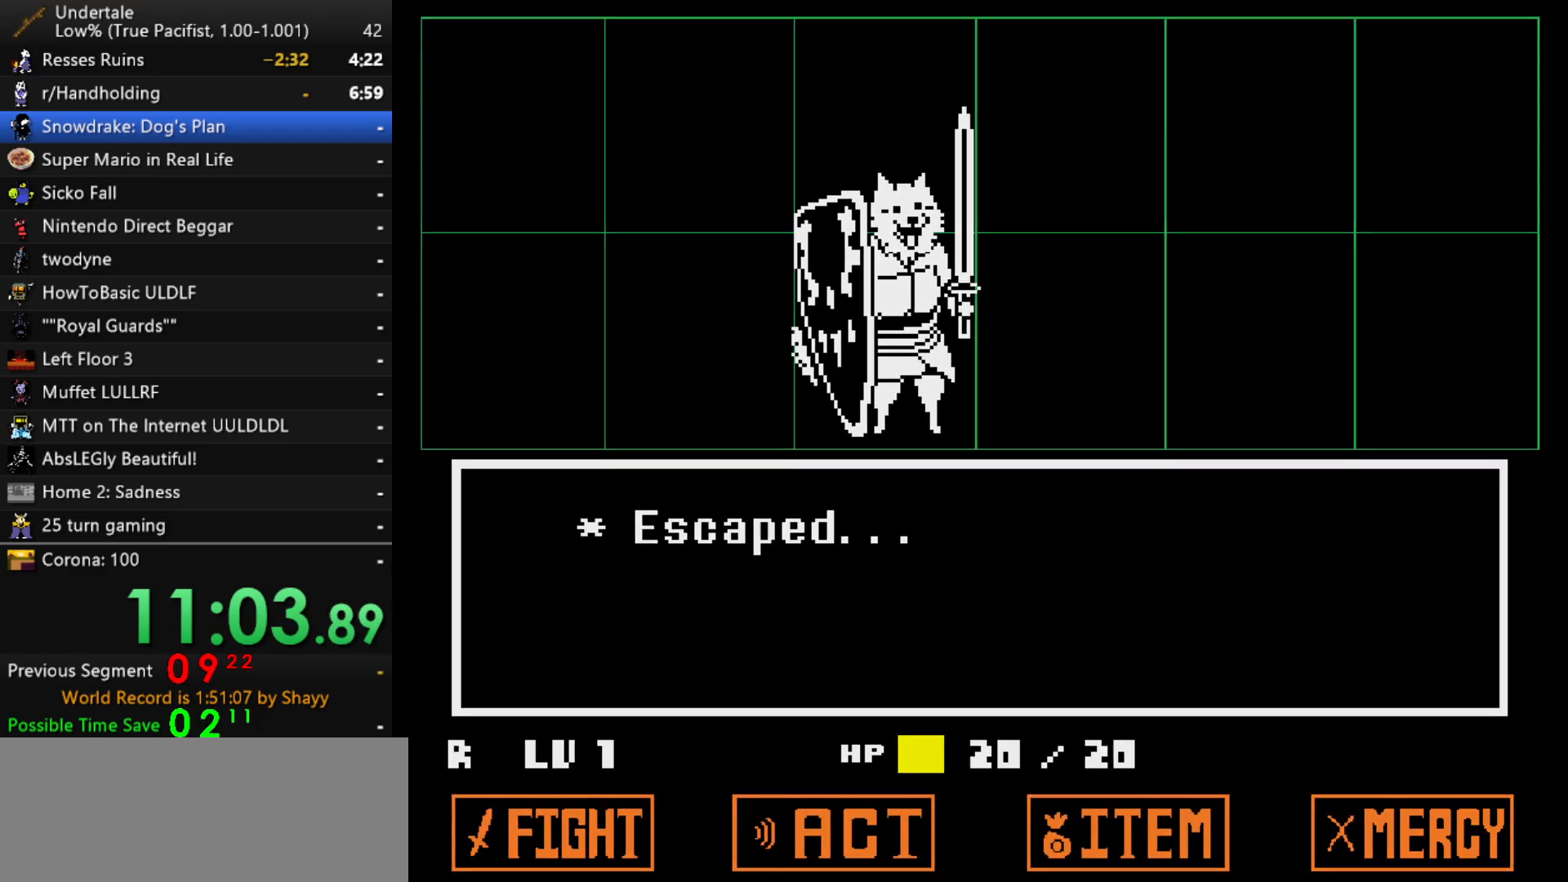
{"keys": ["left", "z"], "events": [[17, "x", "up"], [67, "z", "down"], [117, "x", "down"], [117, "z", "up"], [217, "x", "up"], [250, "z", "down"], [300, "x", "down"], [350, "z", "up"], [400, "x", "up"], [400, "z", "down"]]}
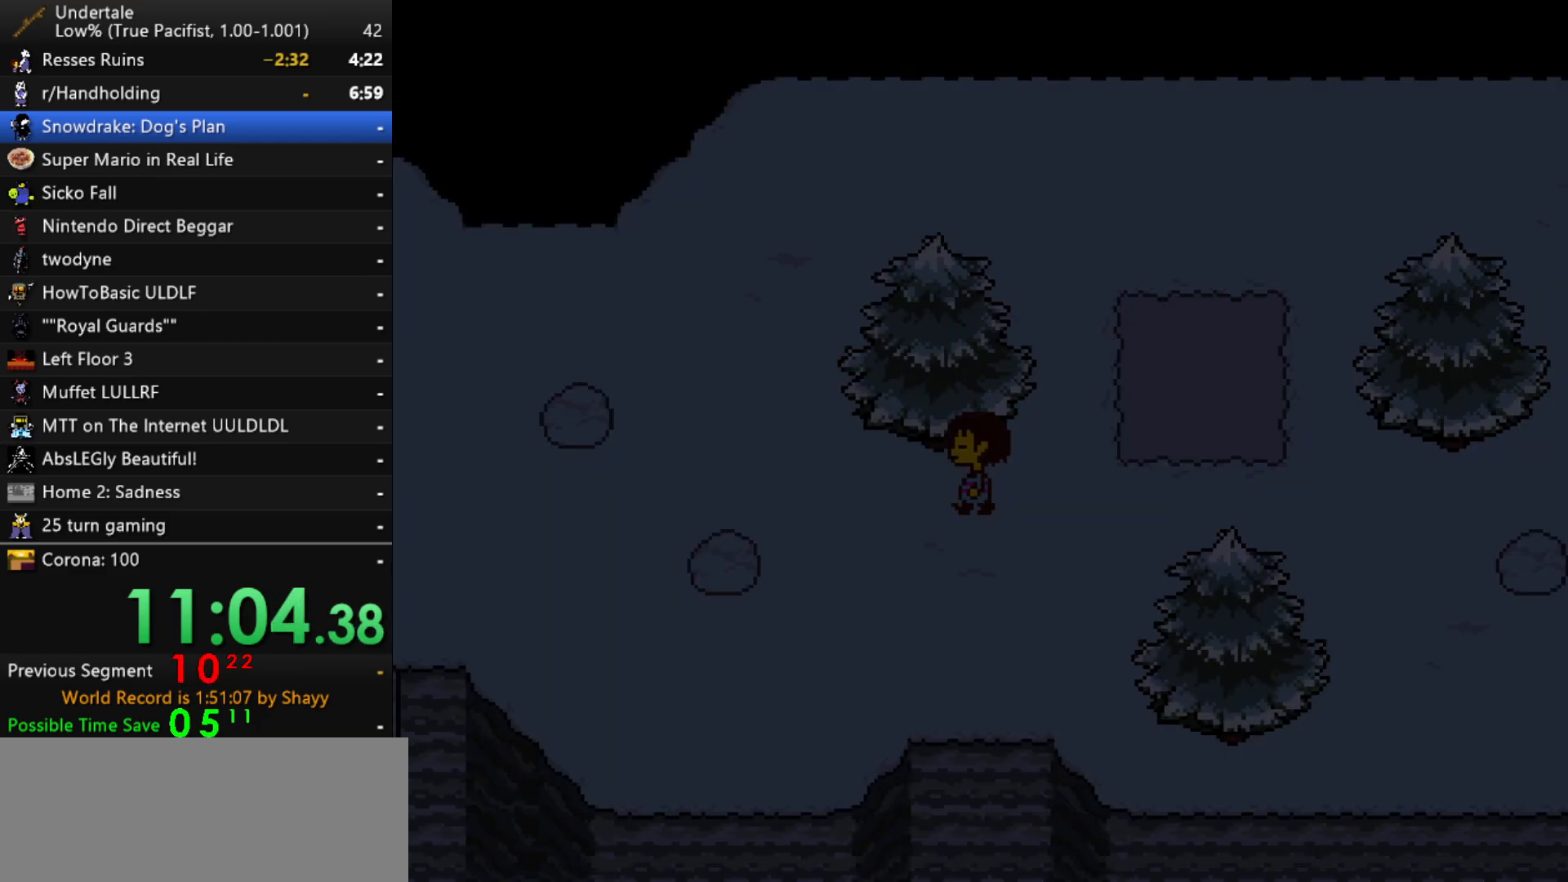
{"keys": ["left"], "events": [[33, "z", "up"]]}
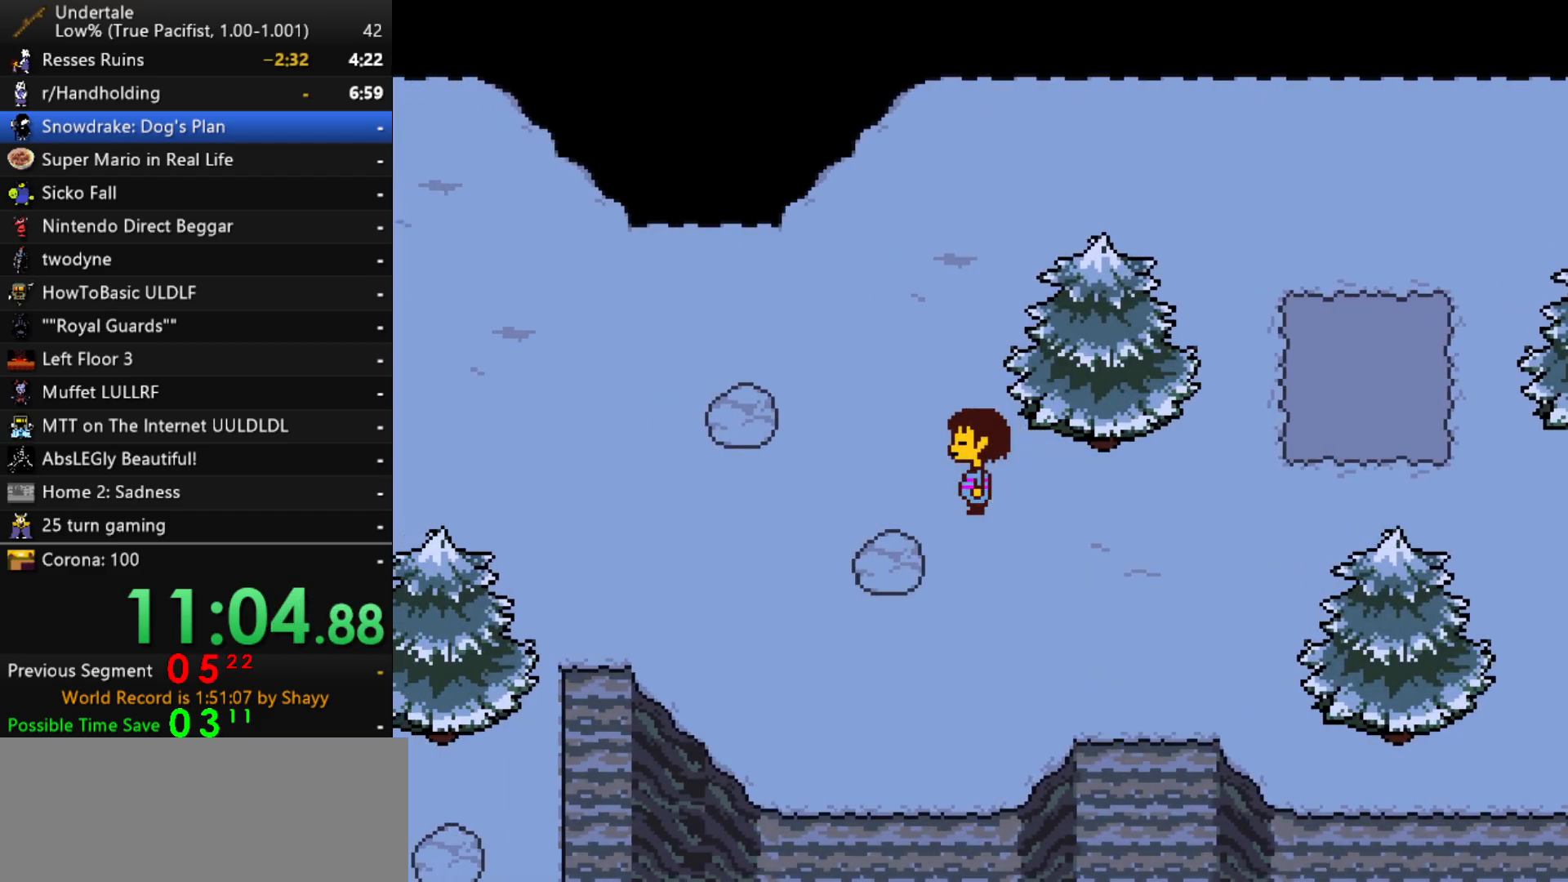
{"keys": ["left"], "events": [[333, "down", "down"], [433, "down", "up"]]}
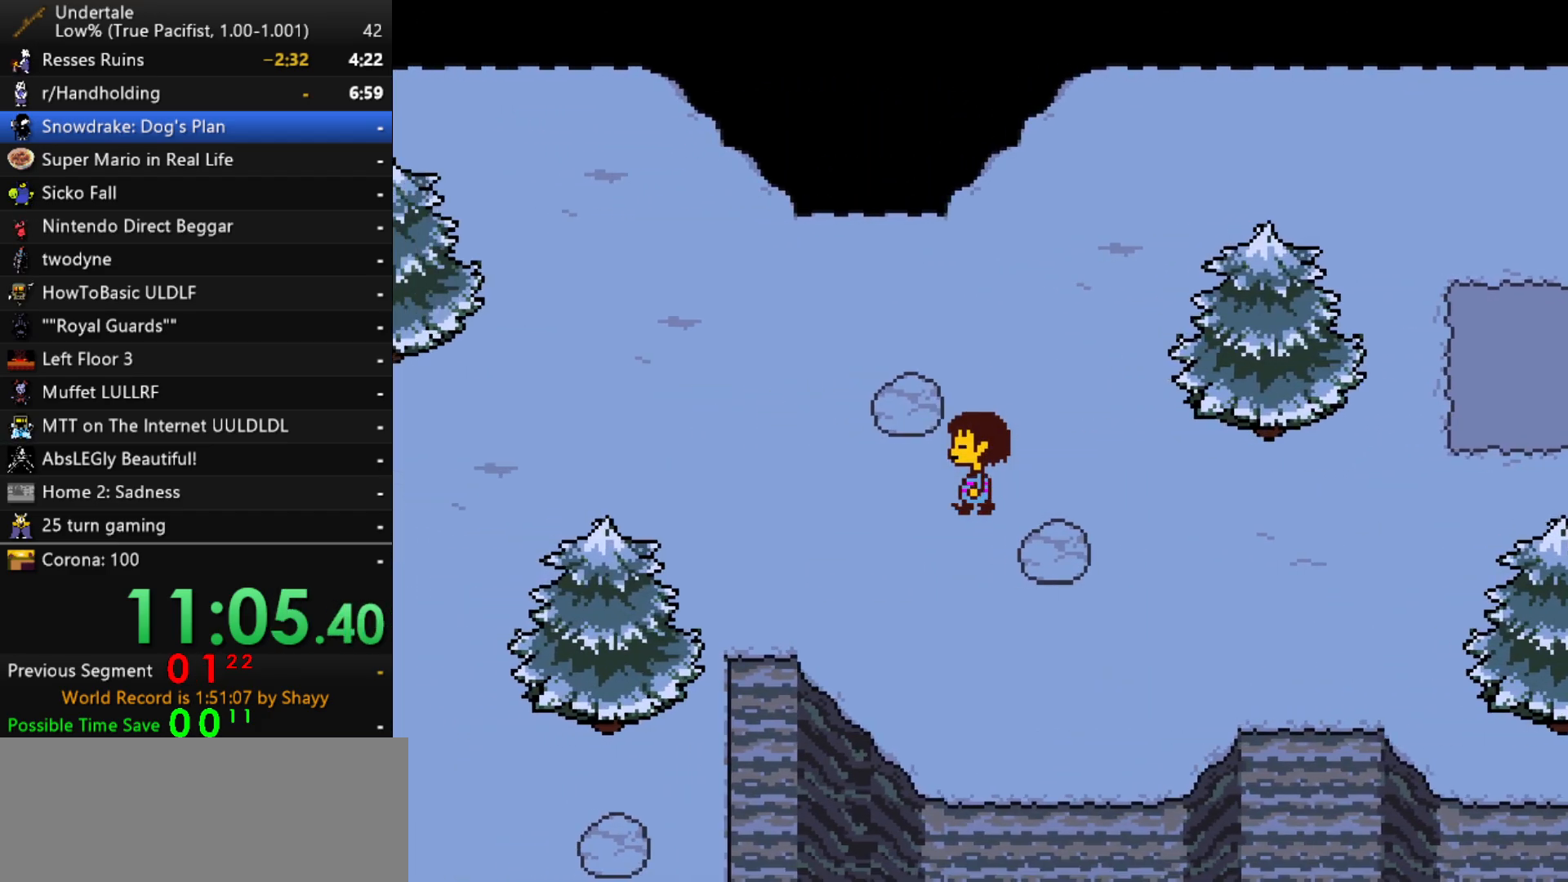
{"keys": ["left"], "events": []}
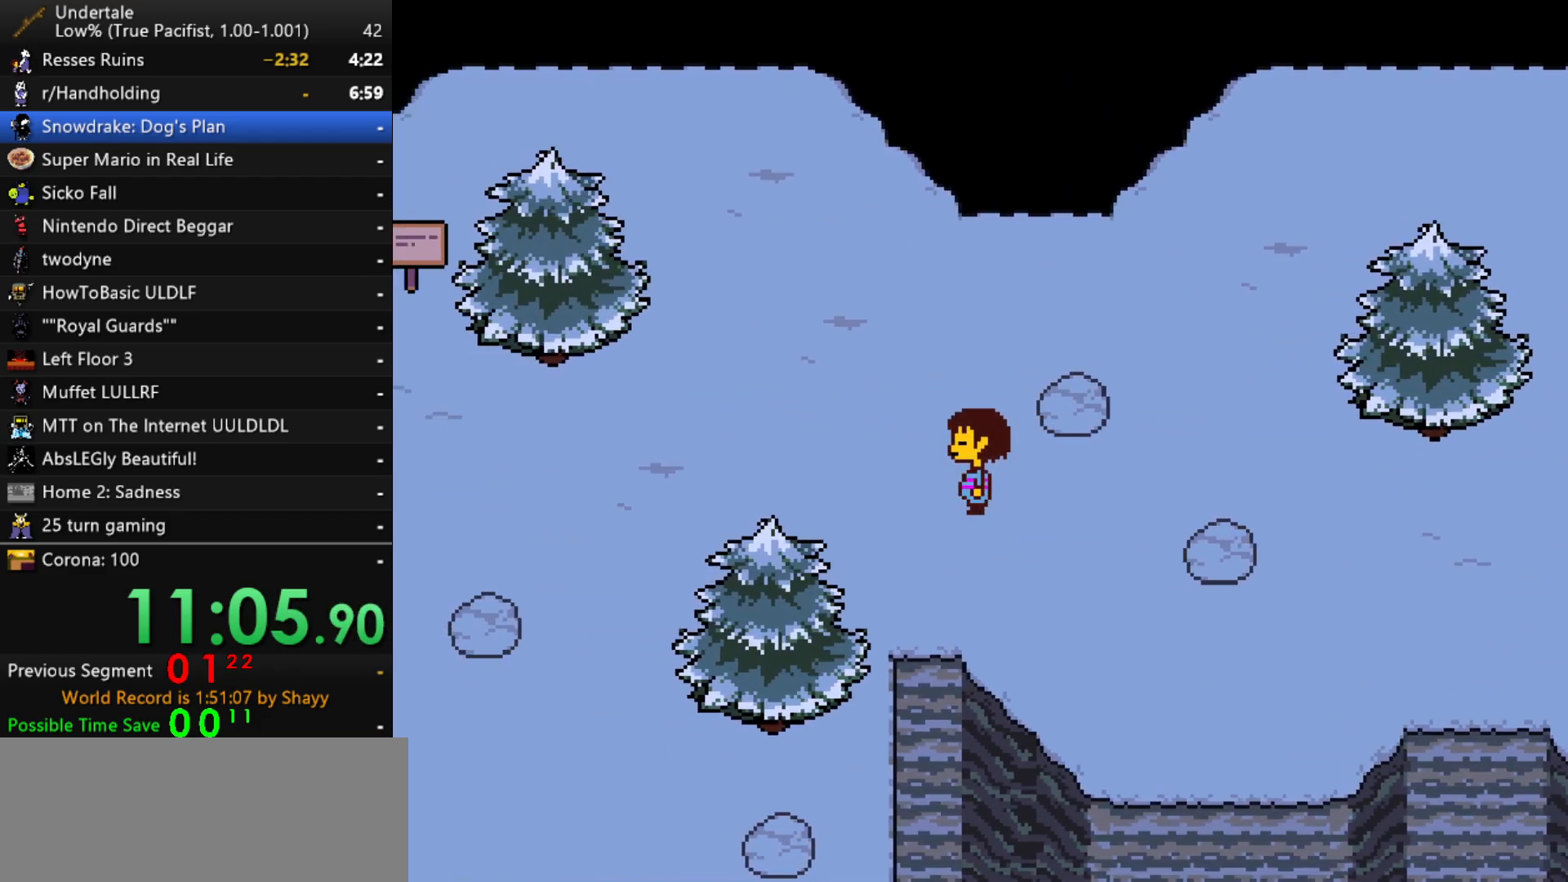
{"keys": ["down", "left"], "events": [[467, "down", "down"]]}
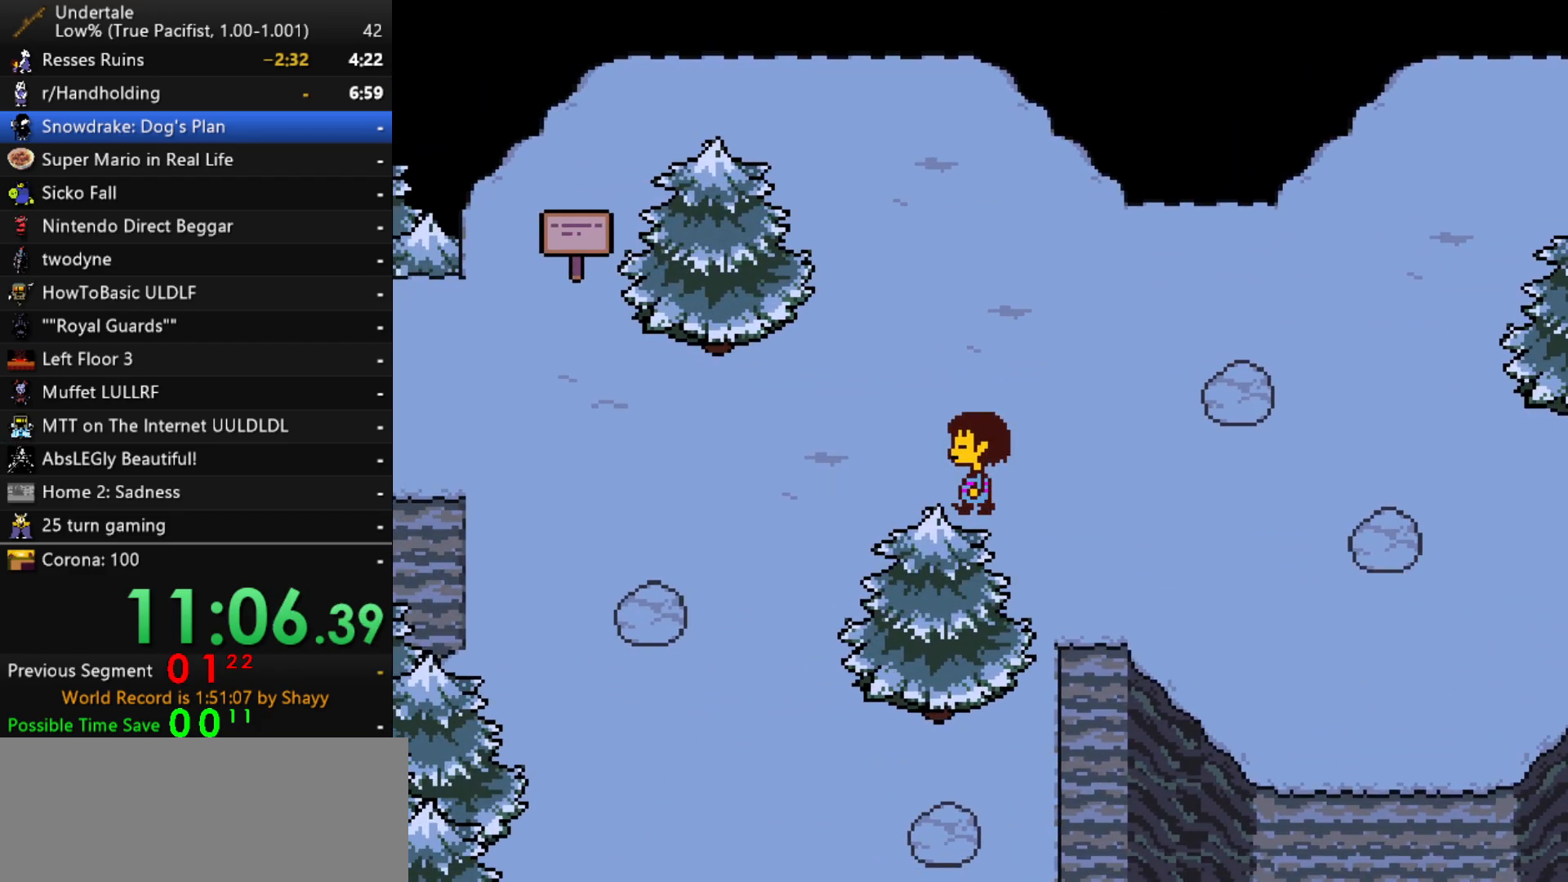
{"keys": ["down", "left"], "events": []}
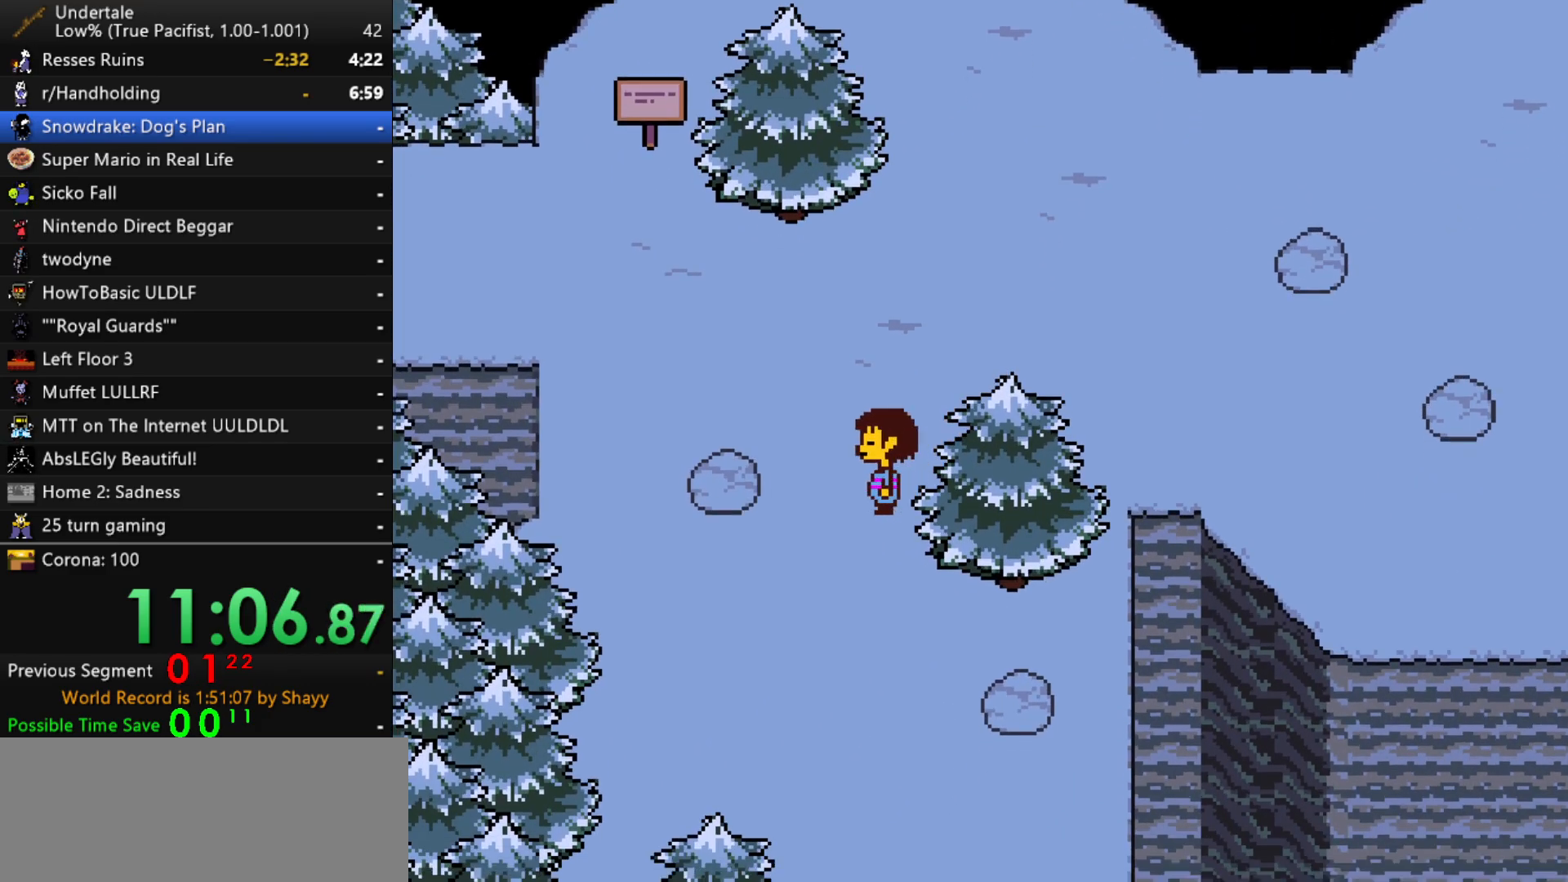
{"keys": ["down"], "events": [[117, "right", "down"], [167, "left", "up"], [400, "right", "up"]]}
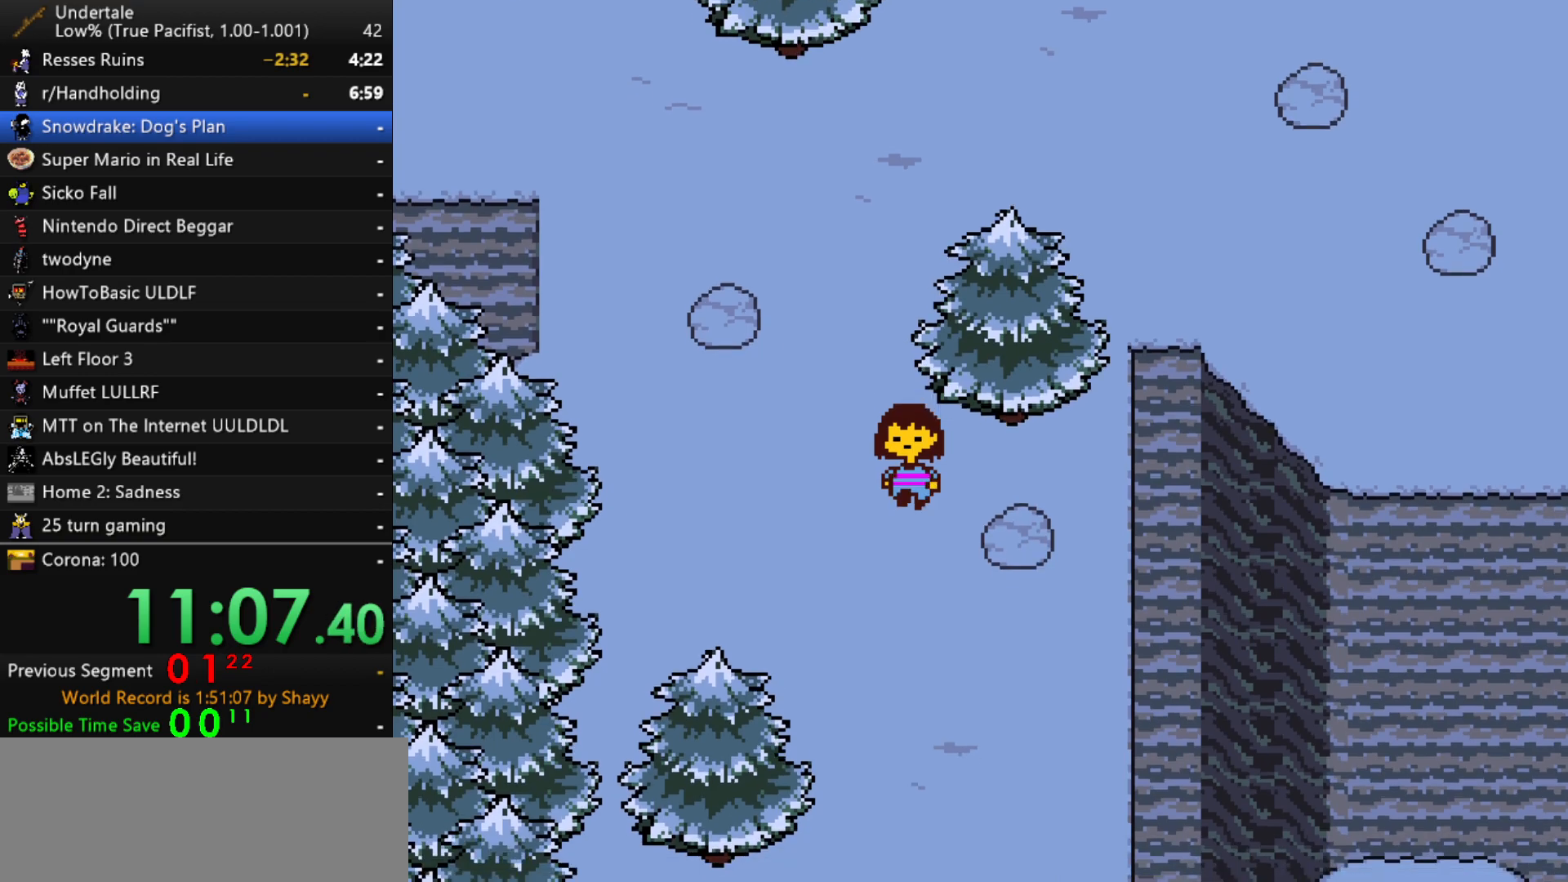
{"keys": ["down", "right"], "events": [[183, "right", "down"]]}
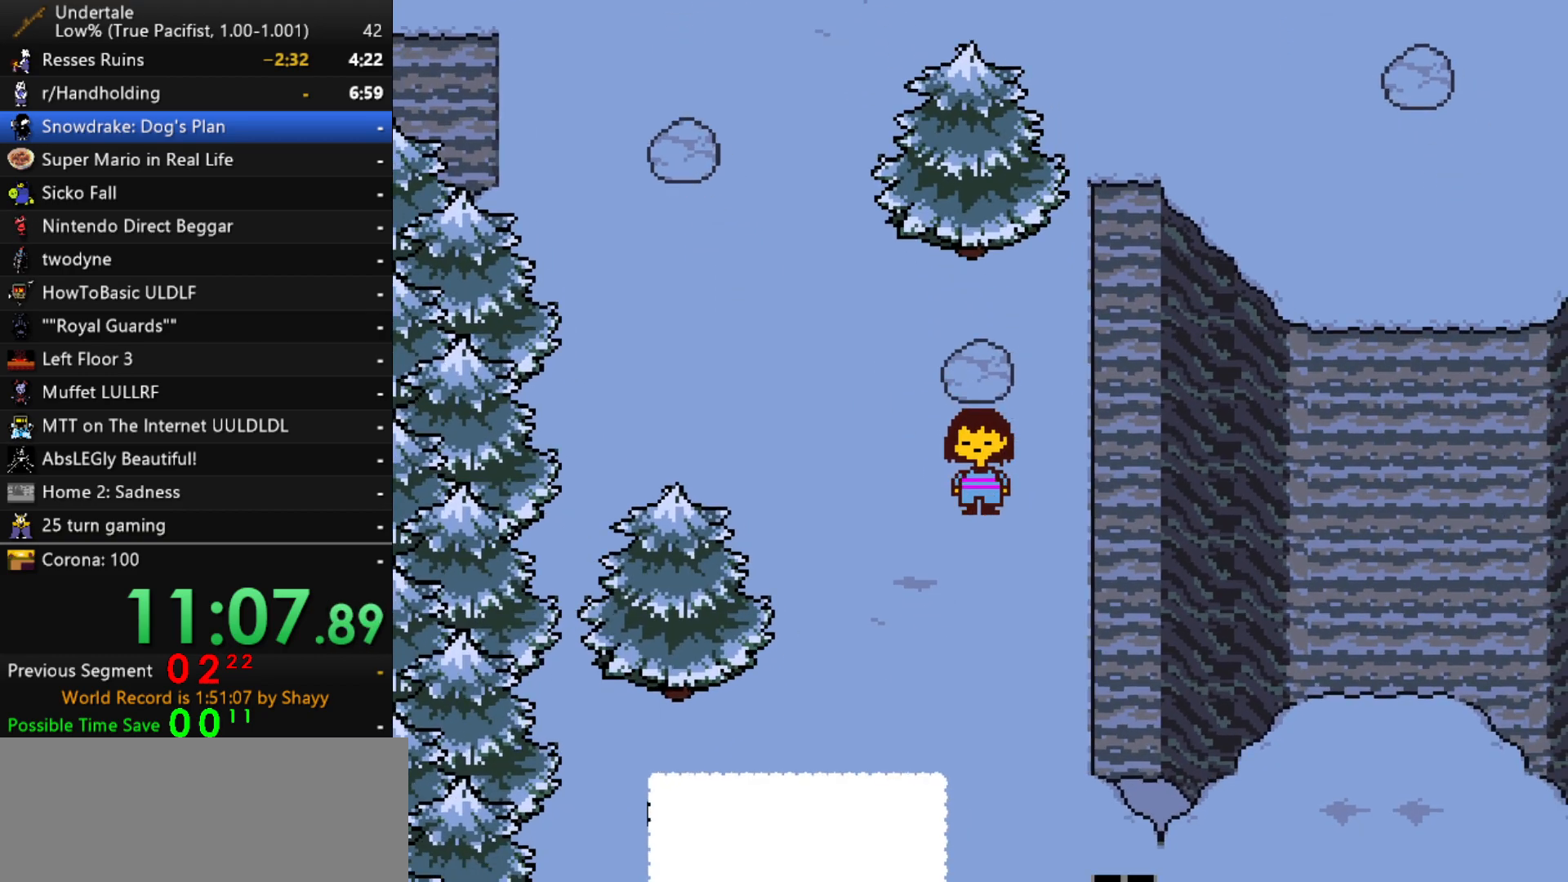
{"keys": ["down", "right"], "events": []}
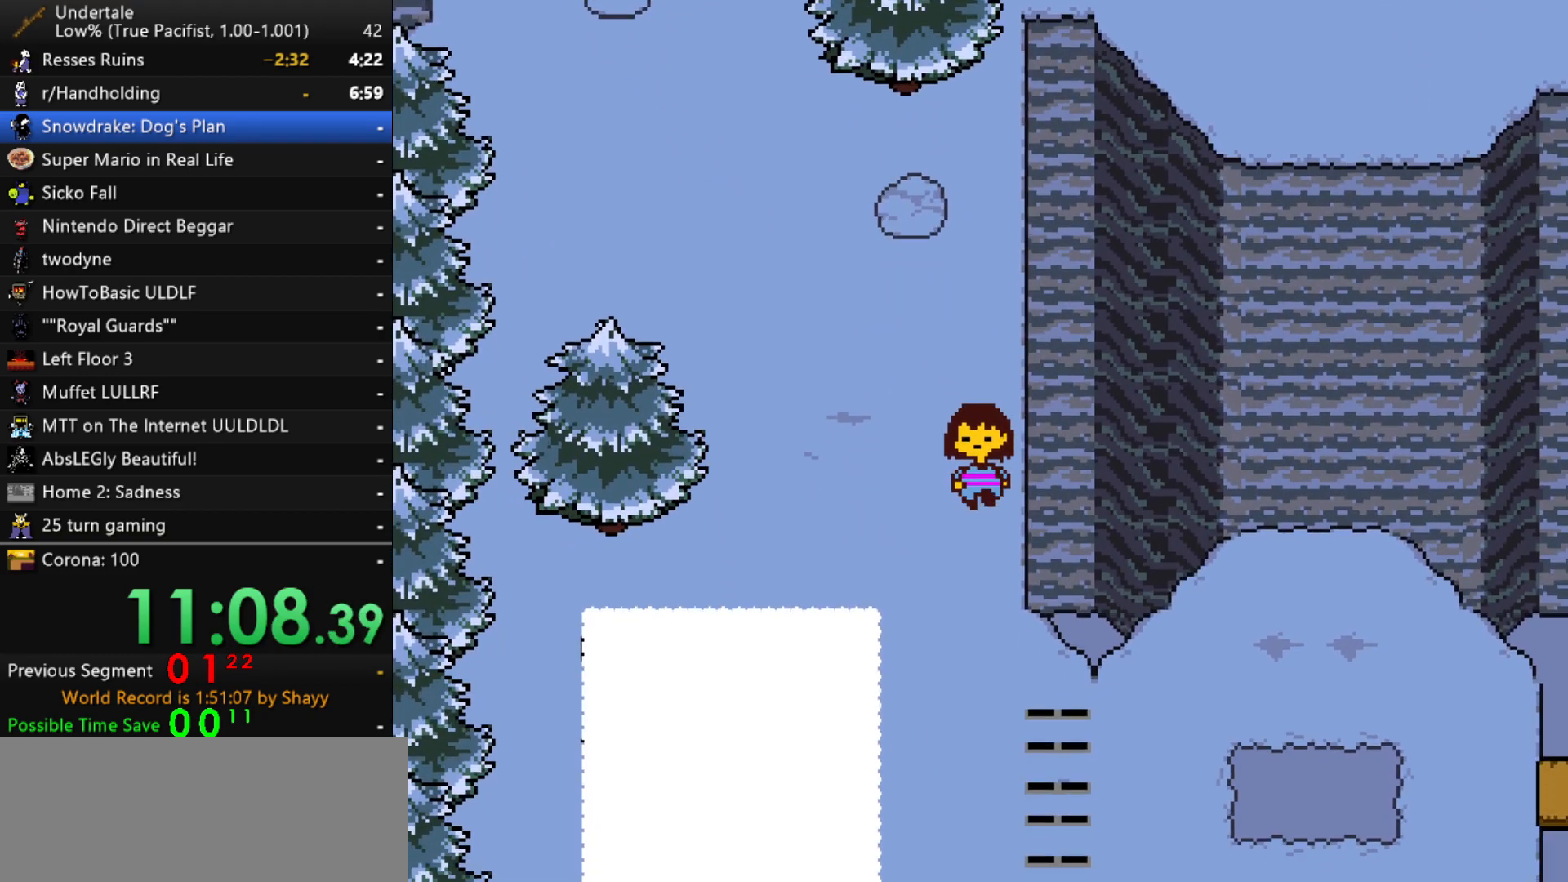
{"keys": ["down", "right"], "events": []}
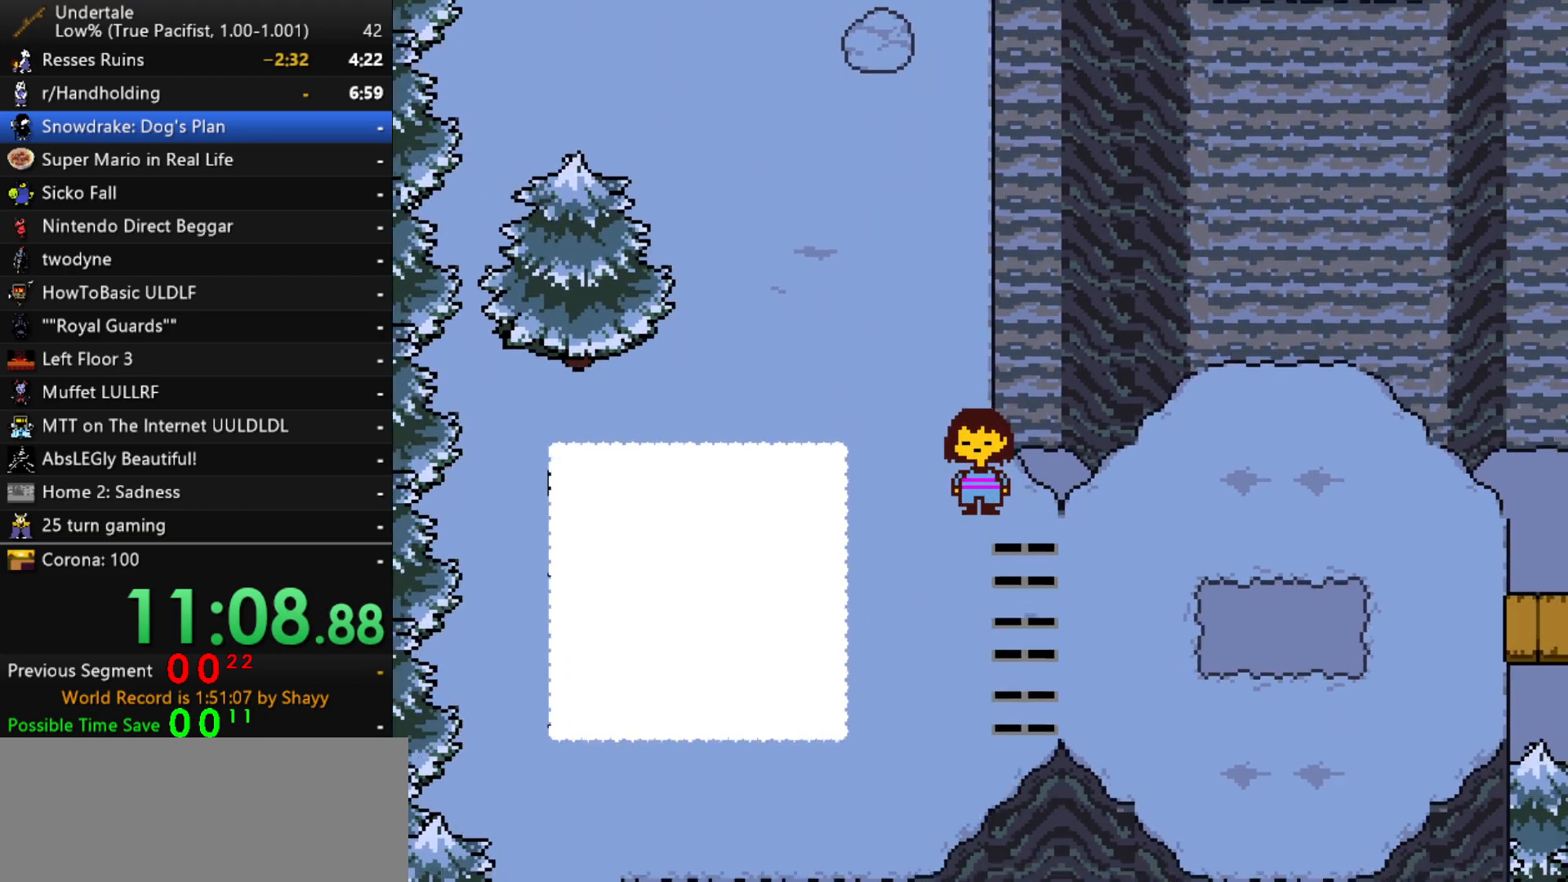
{"keys": ["right"], "events": [[467, "down", "up"]]}
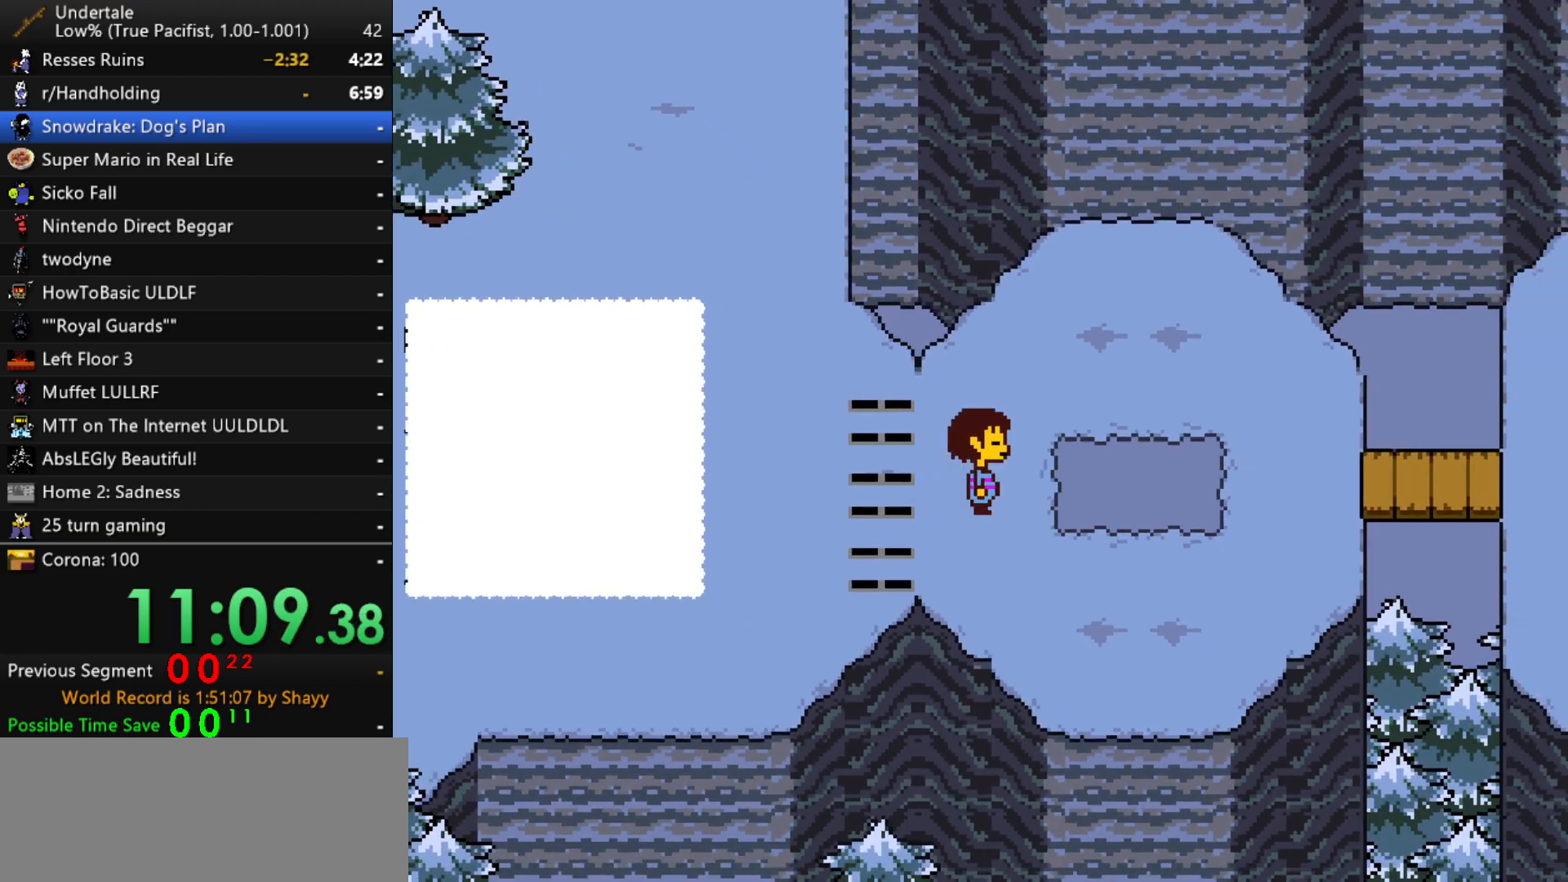
{"keys": ["right"], "events": []}
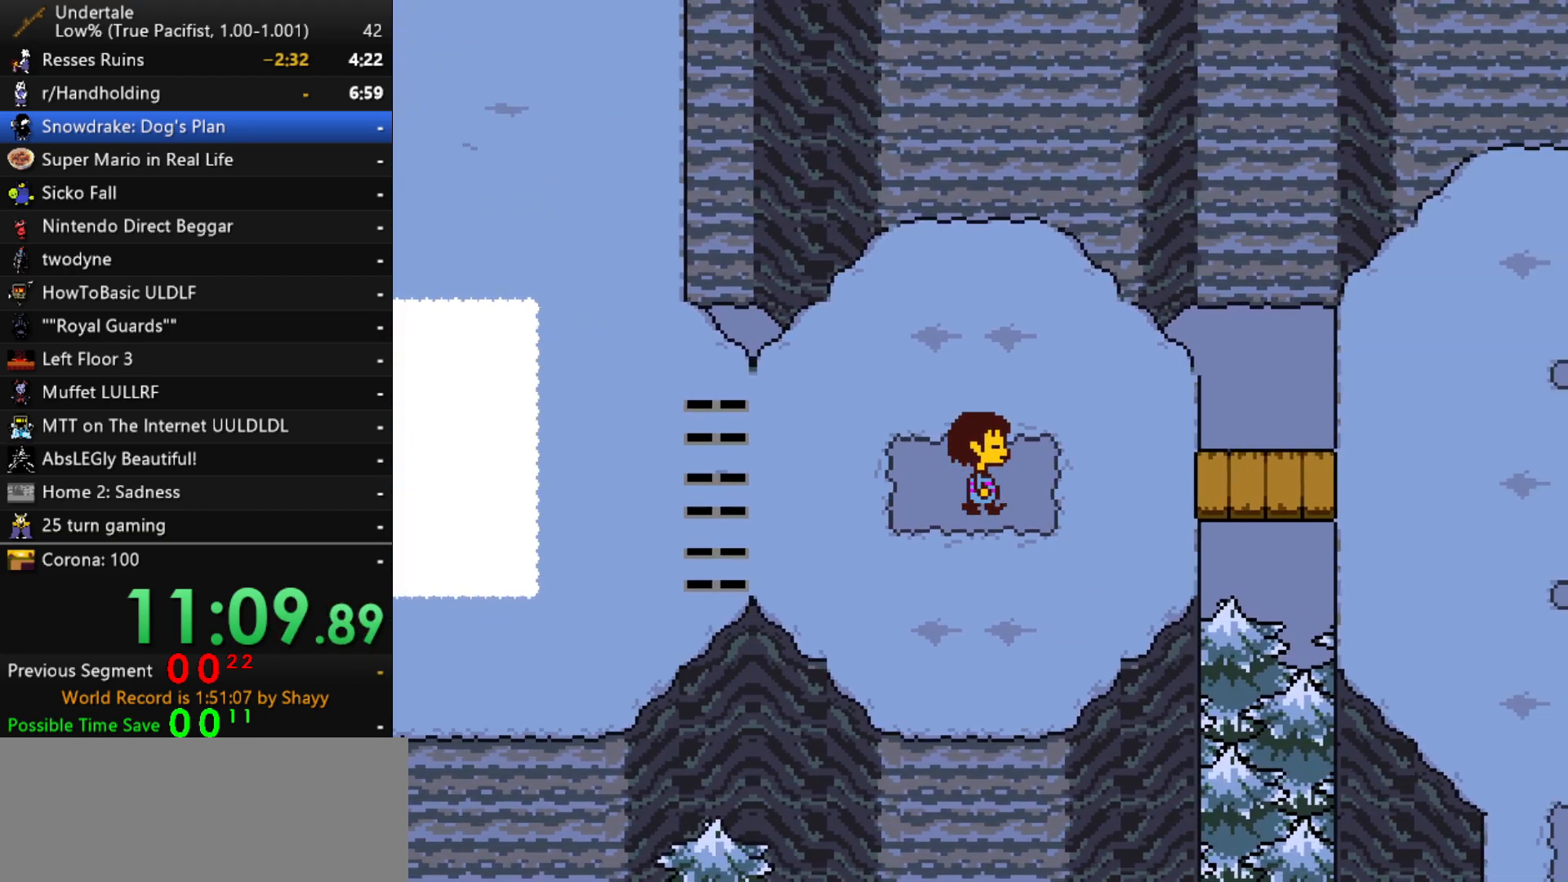
{"keys": ["right"], "events": []}